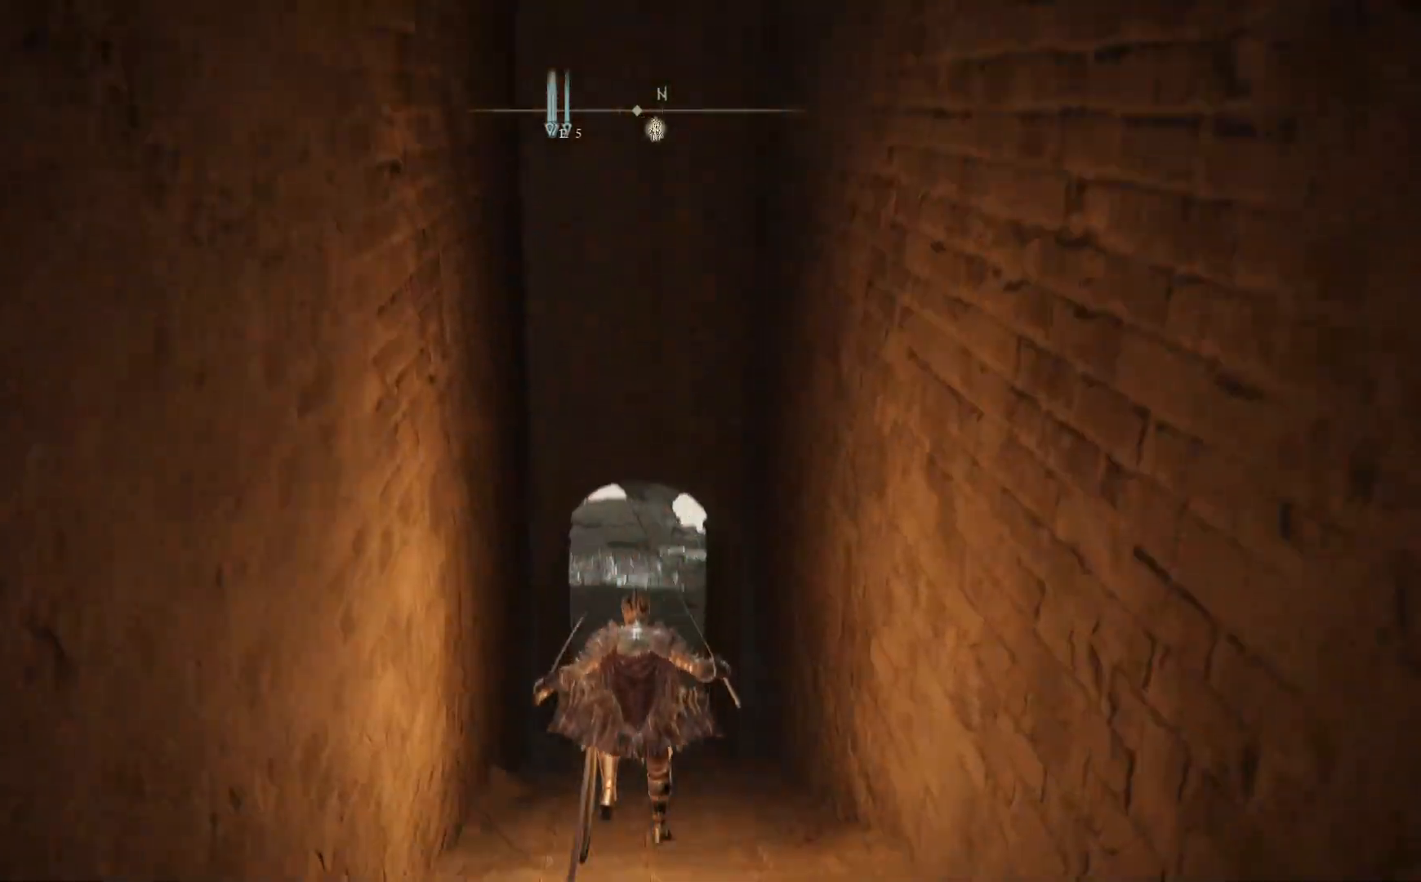
Gameplay with a controller (Xbox layout); each line is a JSON object with the inputs held at the frame after it (dt_ms = milliseconds from this image to that frame). "events" lists button and stick changes between this image and that frame as [ms after this image, input, new state], when the widget could be followed in between.
{"dt_ms": 500, "buttons": ["A", "B"], "left_stick": "up", "right_stick": "center", "events": [[333, "A", "down"]]}
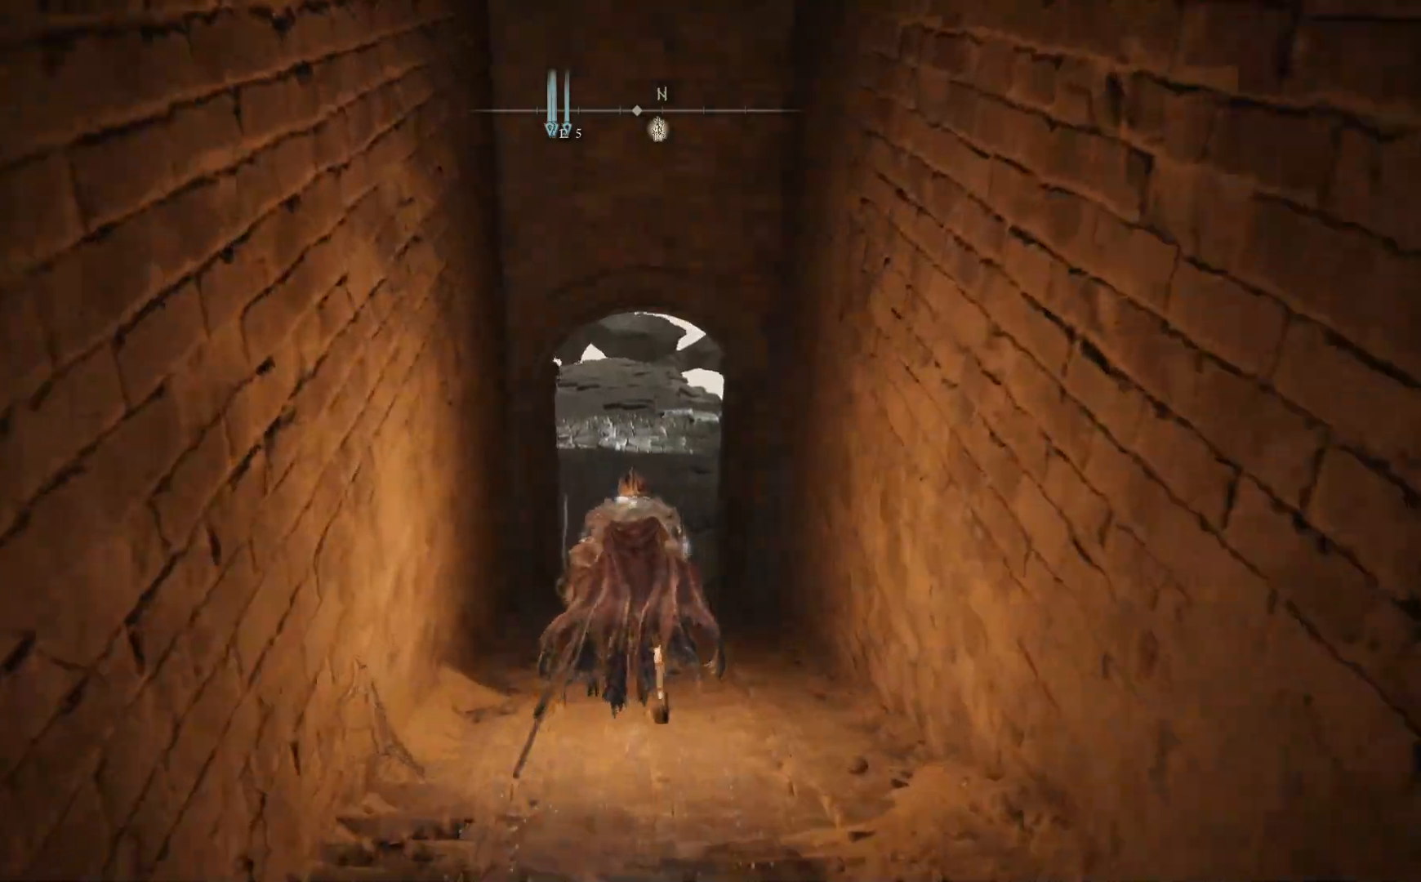
{"dt_ms": 500, "buttons": [], "left_stick": "up", "right_stick": "center", "events": [[217, "A", "up"], [267, "B", "up"]]}
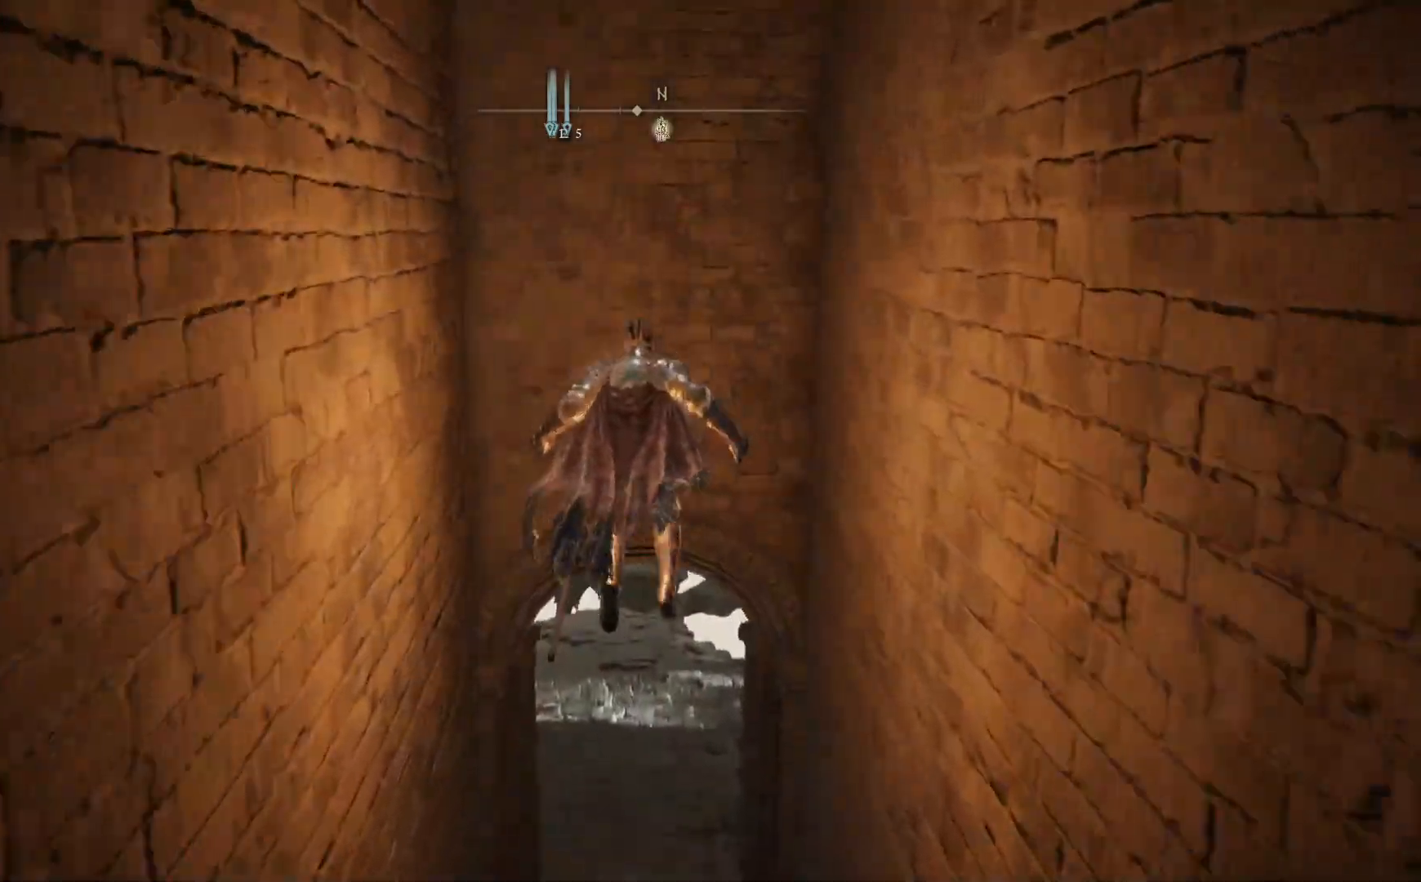
{"dt_ms": 500, "buttons": [], "left_stick": "up", "right_stick": "center", "events": [[217, "right_stick", "right"], [333, "right_stick", "center"]]}
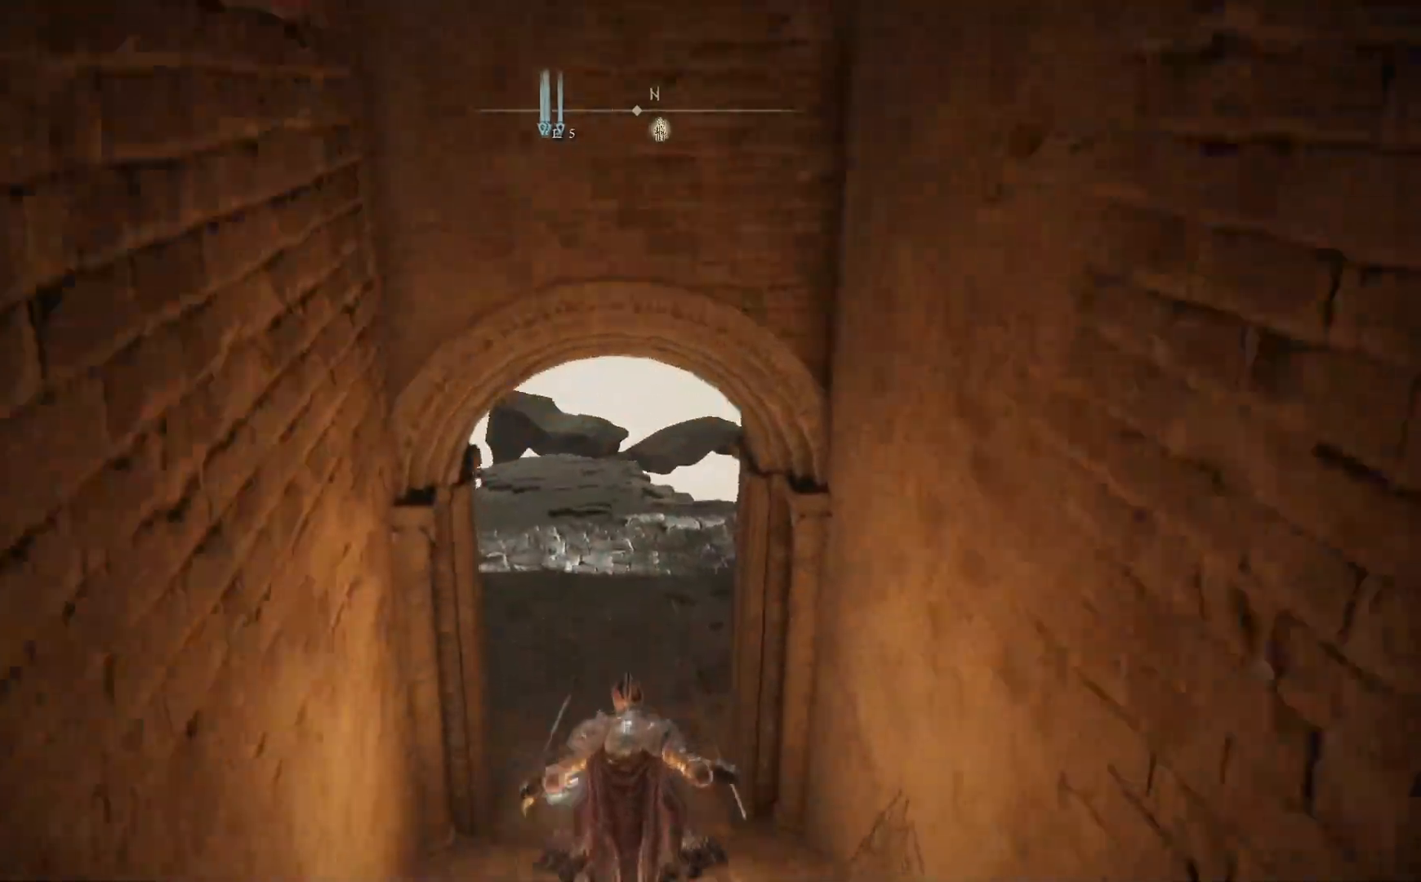
{"dt_ms": 500, "buttons": [], "left_stick": "up-right", "right_stick": "left", "events": [[167, "right_stick", "left"], [483, "left_stick", "up-right"]]}
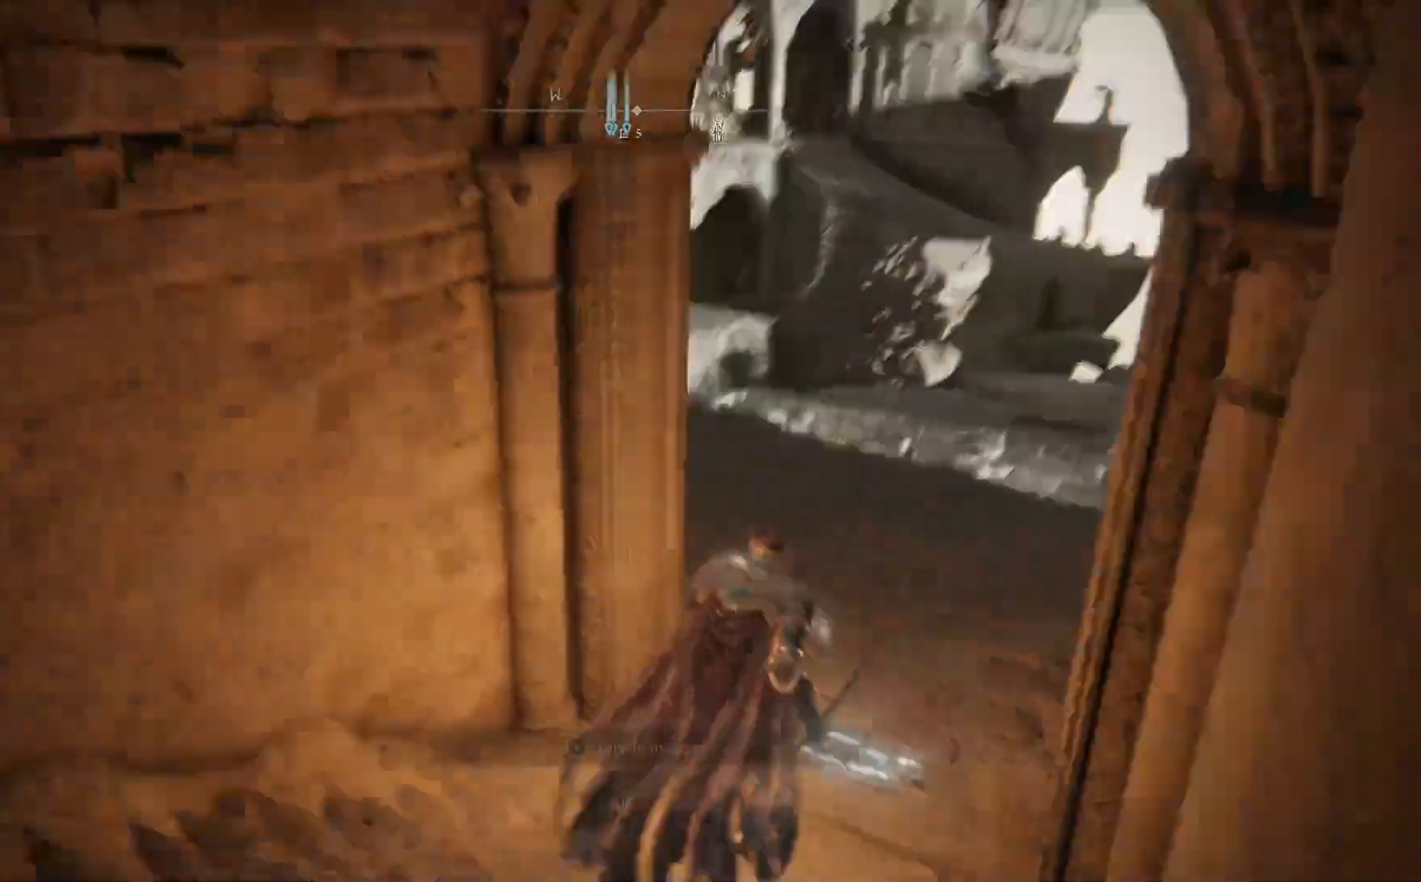
{"dt_ms": 500, "buttons": [], "left_stick": "up-right", "right_stick": "left", "events": []}
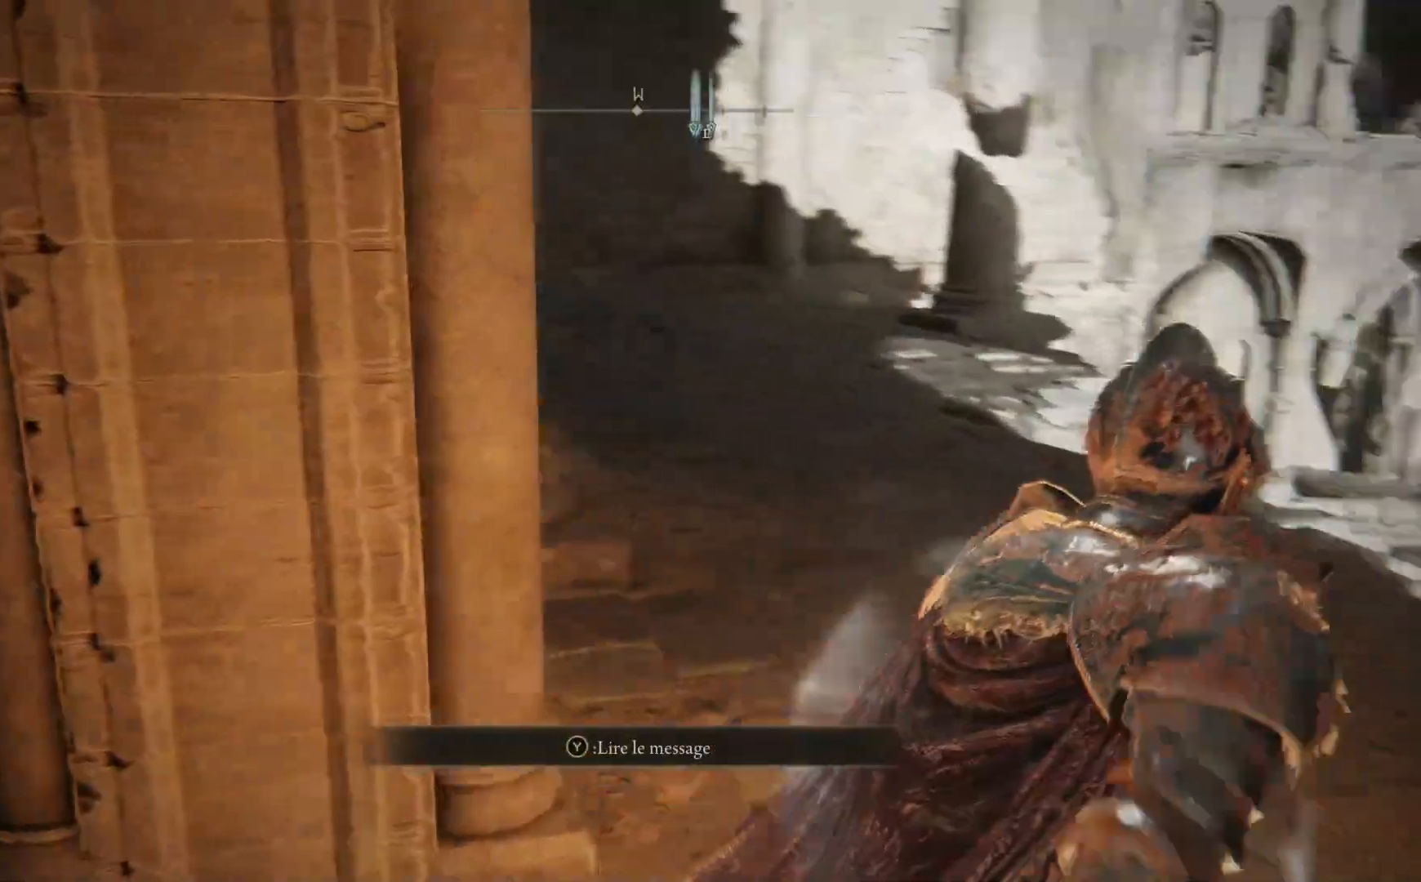
{"dt_ms": 500, "buttons": [], "left_stick": "center", "right_stick": "right", "events": [[250, "right_stick", "center"], [350, "left_stick", "center"], [433, "right_stick", "right"]]}
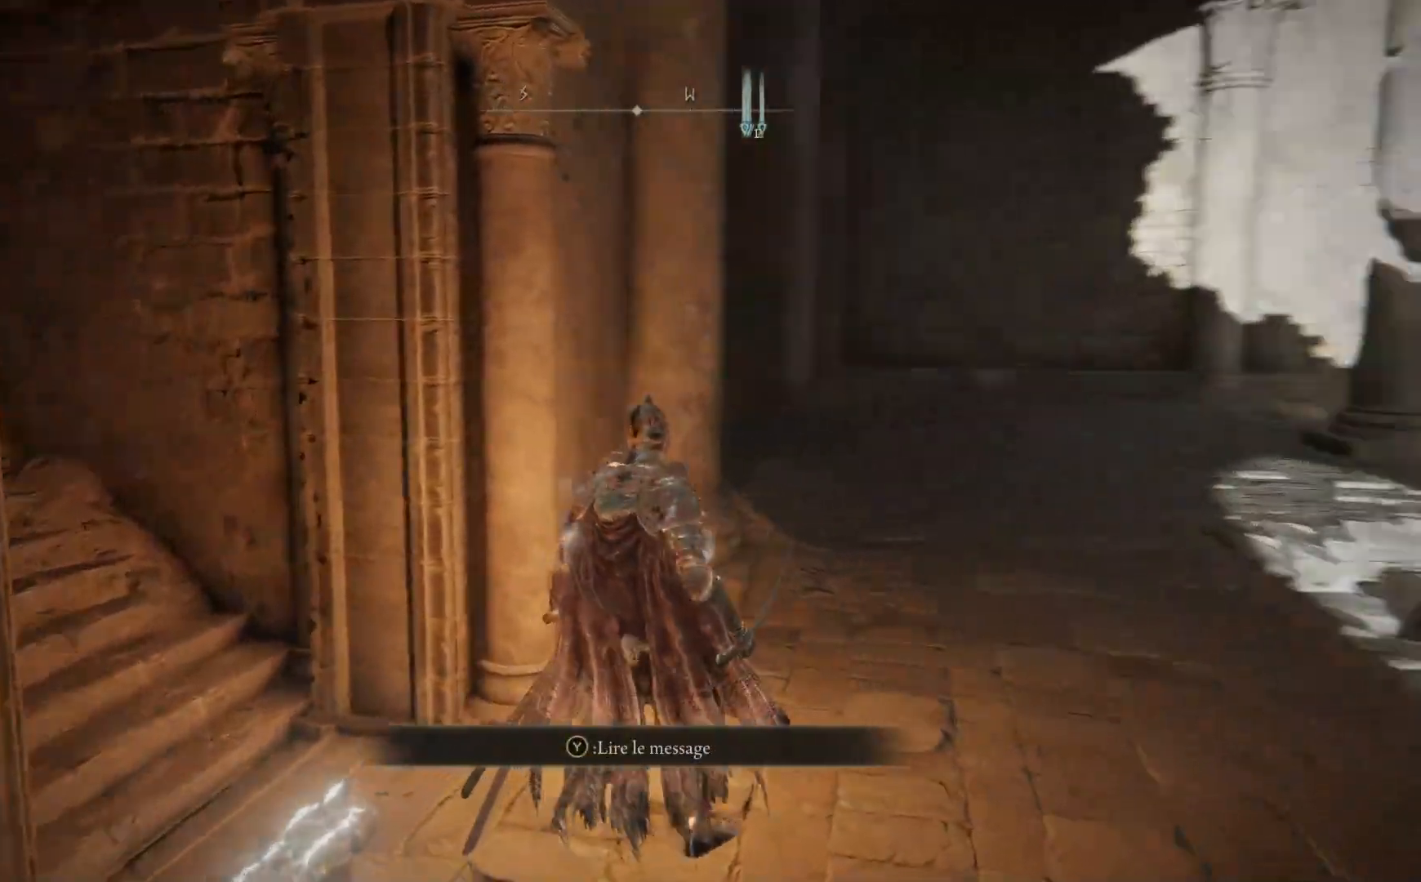
{"dt_ms": 500, "buttons": [], "left_stick": "right", "right_stick": "right", "events": [[17, "left_stick", "right"]]}
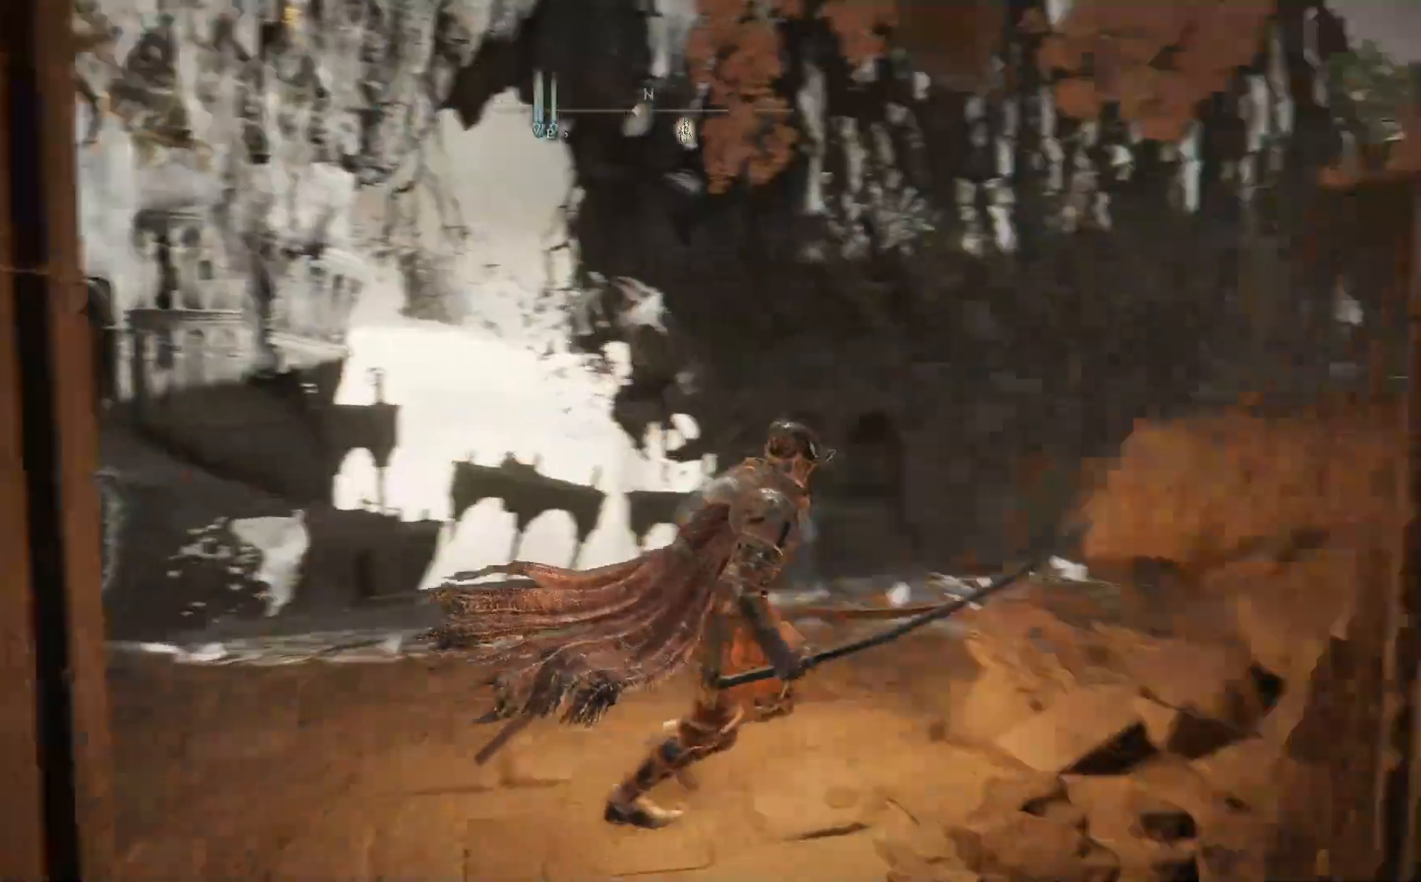
{"dt_ms": 500, "buttons": [], "left_stick": "up-left", "right_stick": "center", "events": [[50, "left_stick", "up-right"], [233, "left_stick", "up"], [400, "left_stick", "up-left"], [400, "right_stick", "down"], [500, "right_stick", "center"]]}
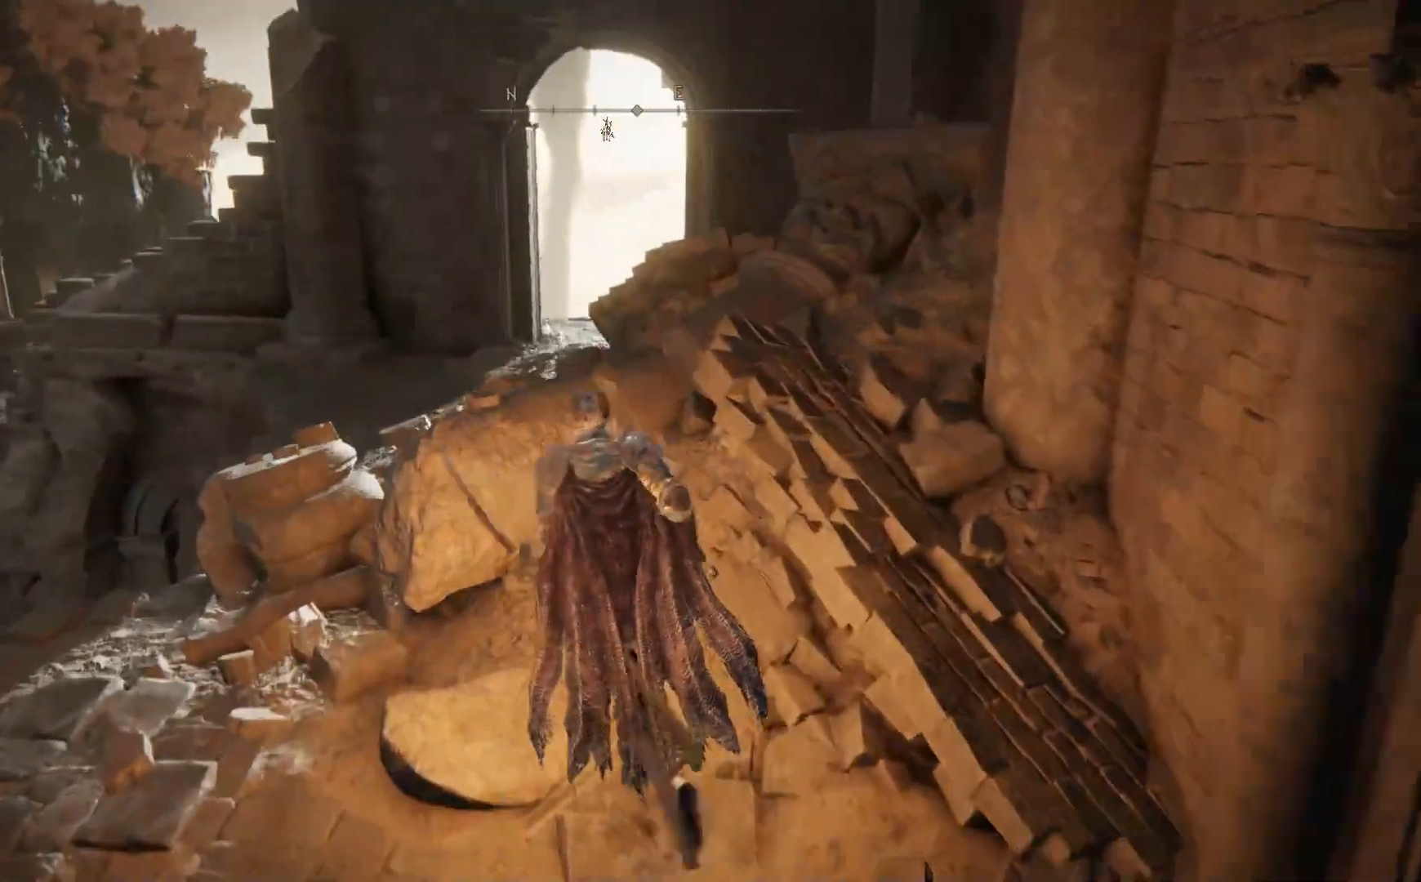
{"dt_ms": 500, "buttons": [], "left_stick": "up", "right_stick": "center", "events": [[200, "left_stick", "up"], [283, "A", "down"], [417, "A", "up"]]}
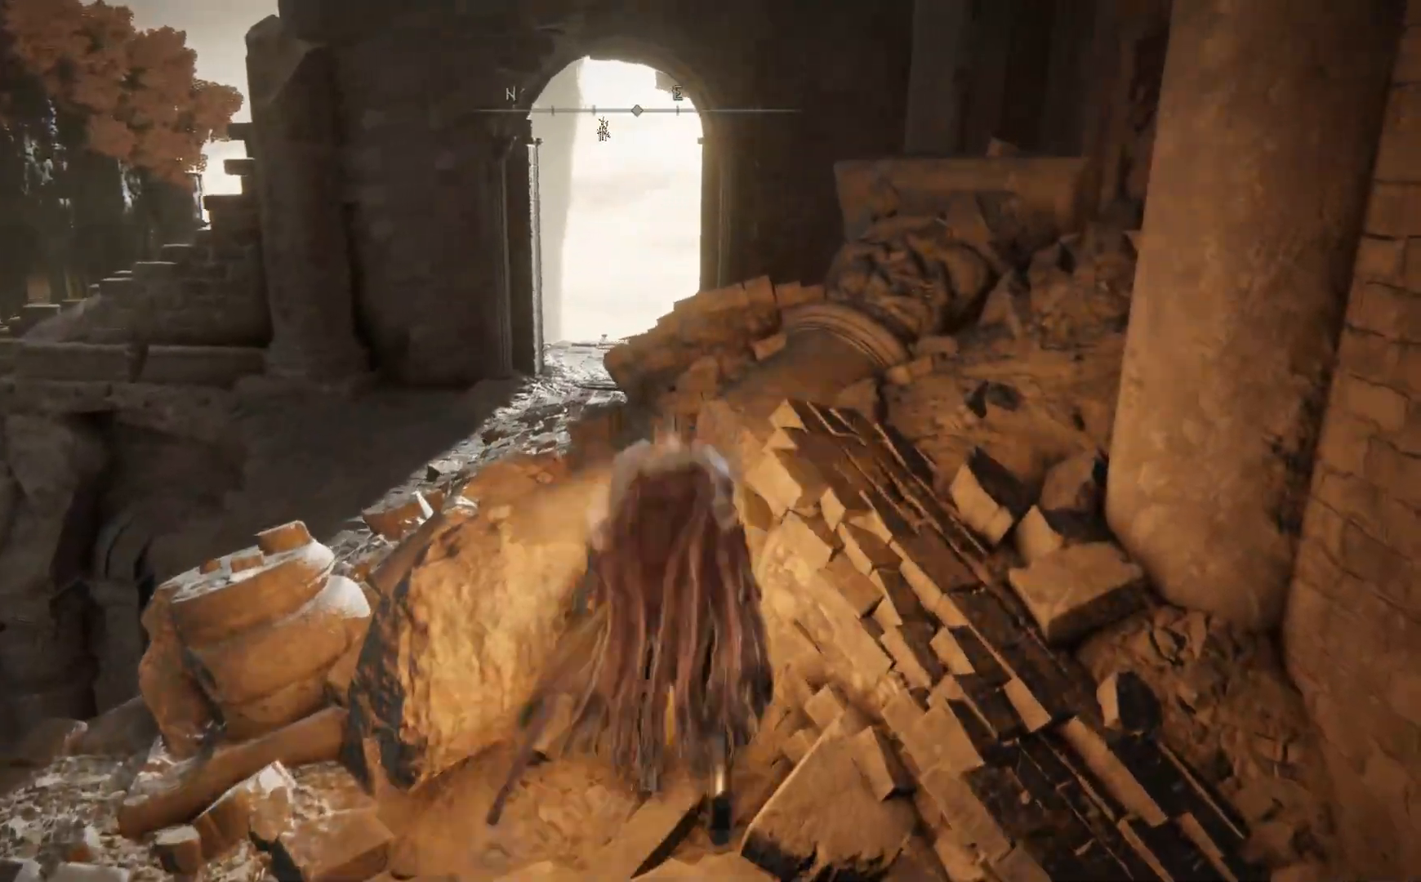
{"dt_ms": 500, "buttons": [], "left_stick": "up", "right_stick": "down-left"}
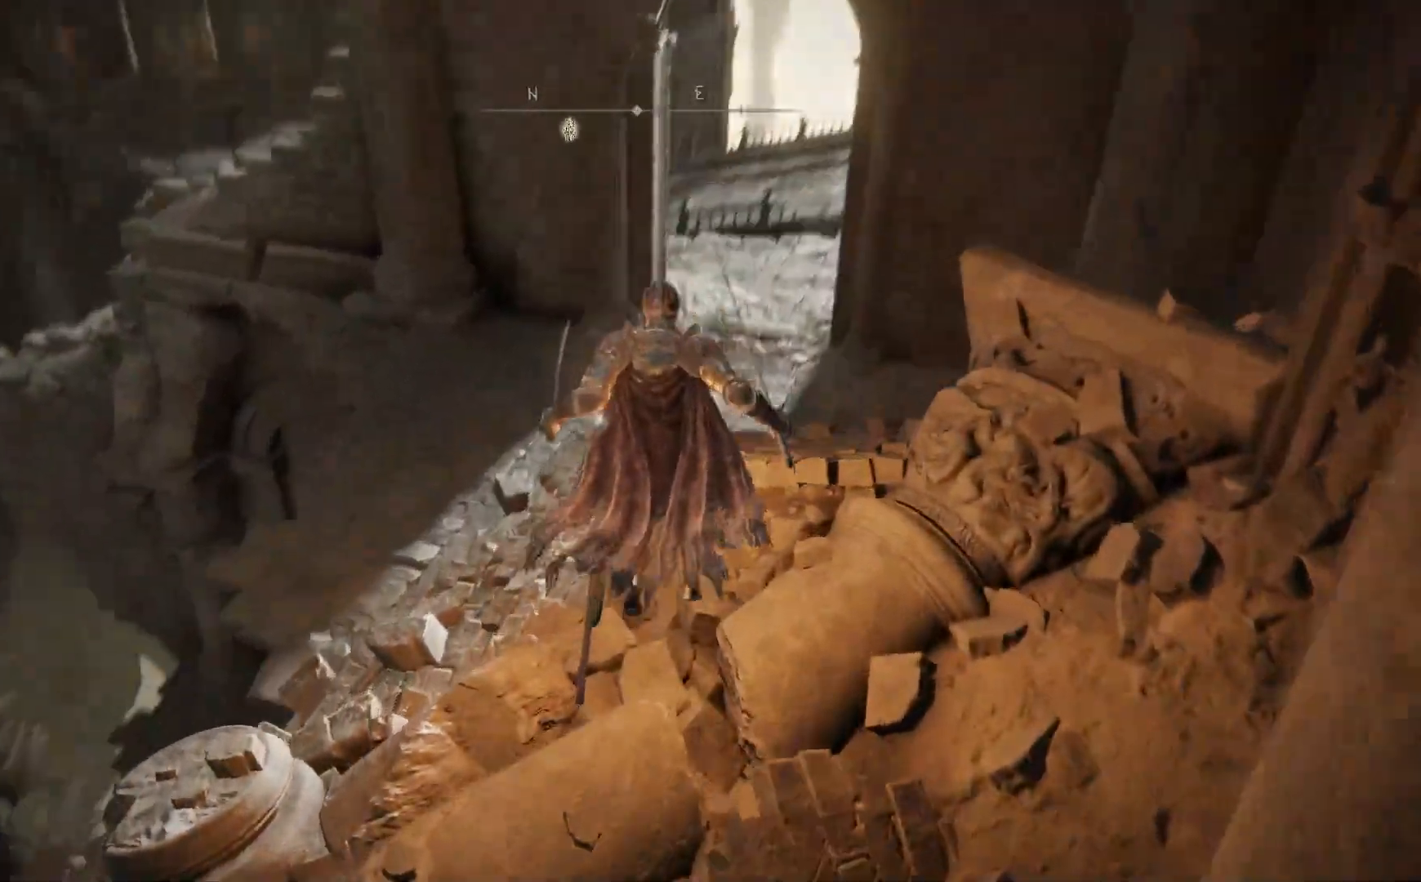
{"dt_ms": 500, "buttons": ["B"], "left_stick": "up", "right_stick": "center", "events": [[67, "right_stick", "center"], [200, "B", "down"]]}
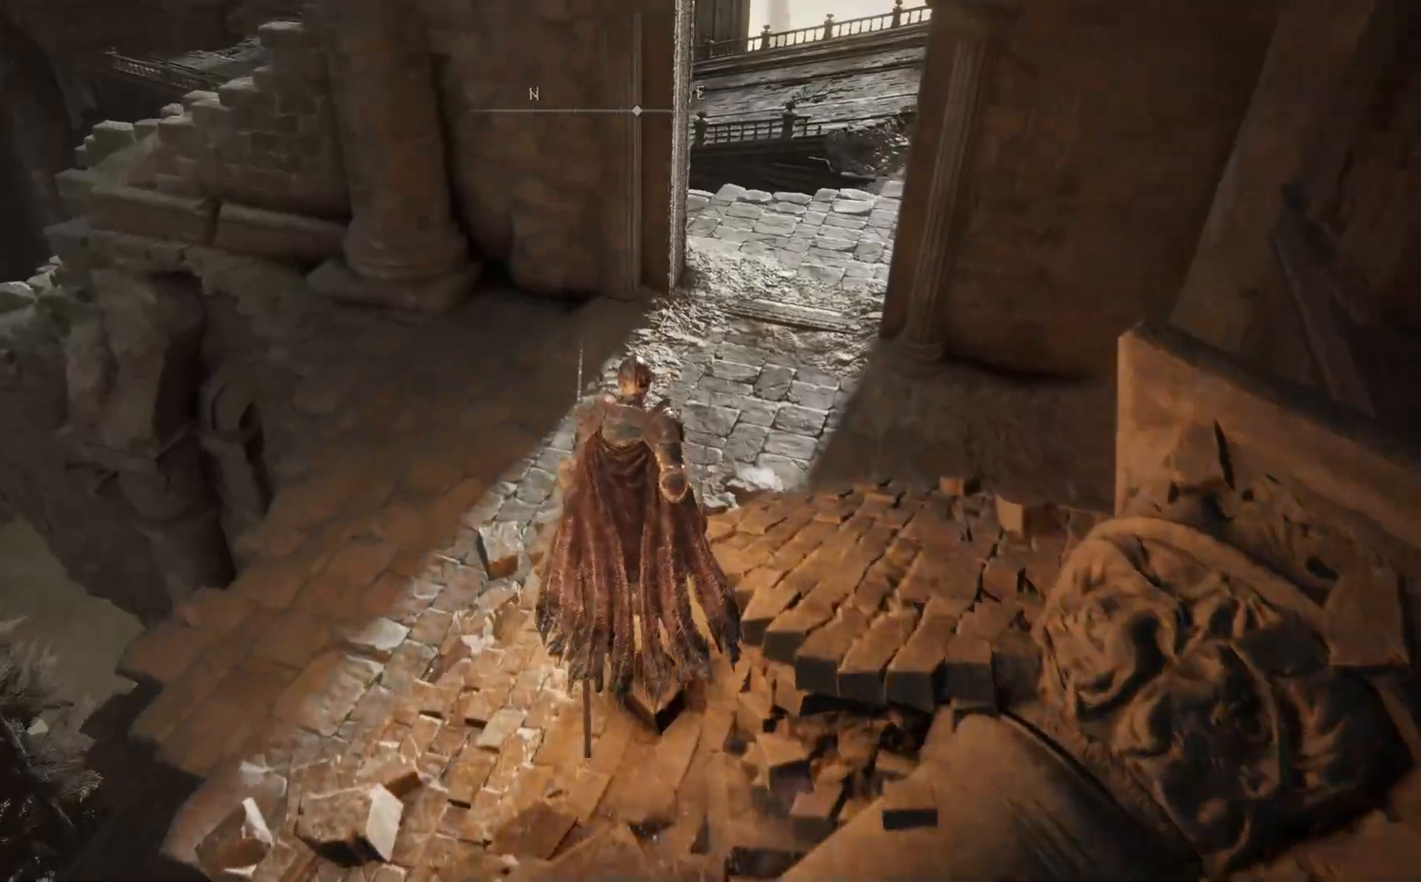
{"dt_ms": 500, "buttons": ["B"], "left_stick": "up-right", "right_stick": "center", "events": [[483, "left_stick", "up-right"]]}
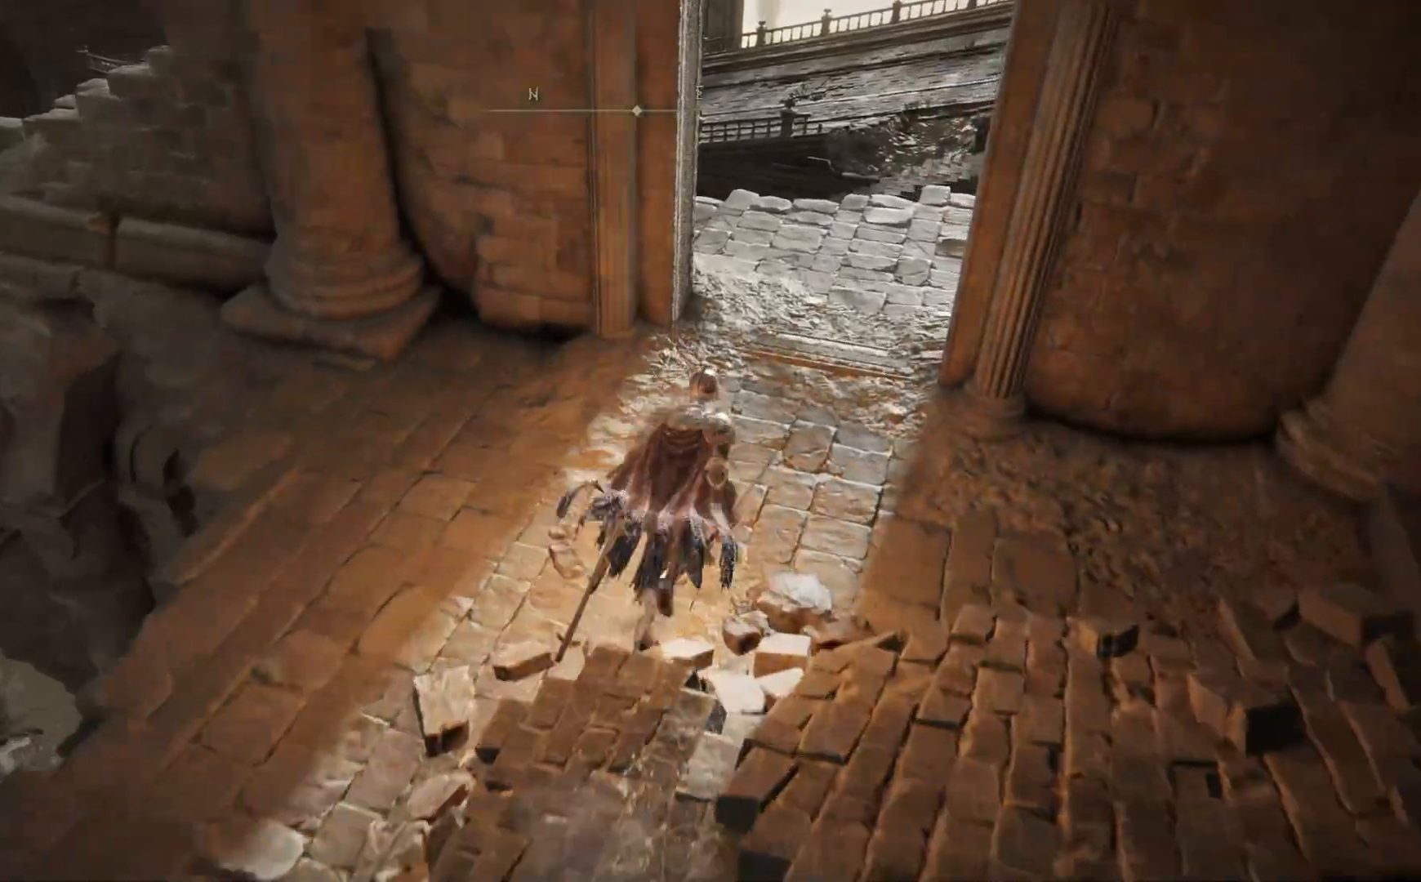
{"dt_ms": 500, "buttons": ["B"], "left_stick": "up-right", "right_stick": "center"}
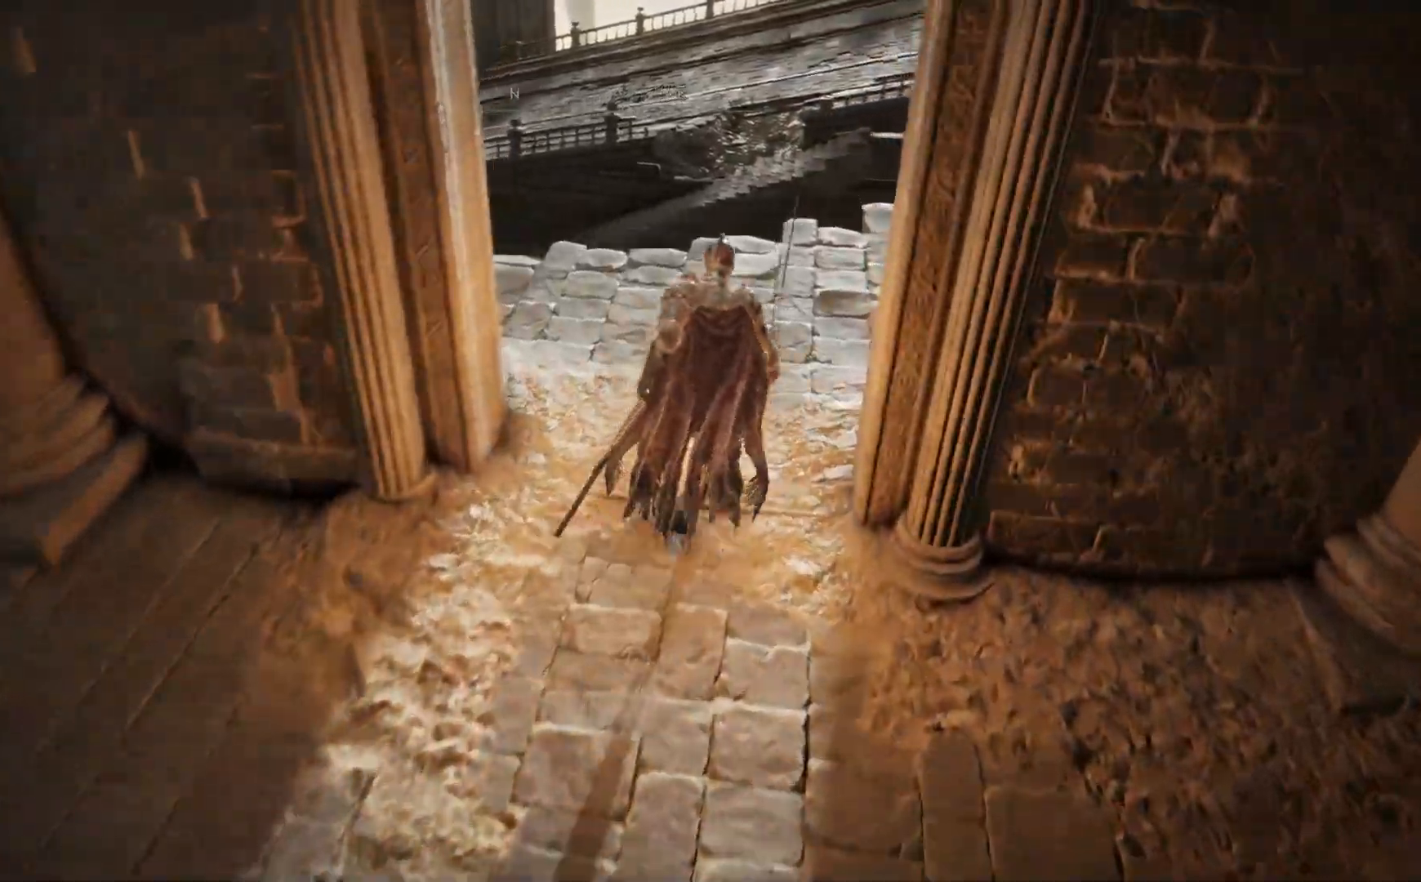
{"dt_ms": 500, "buttons": [], "left_stick": "up-right", "right_stick": "down-right"}
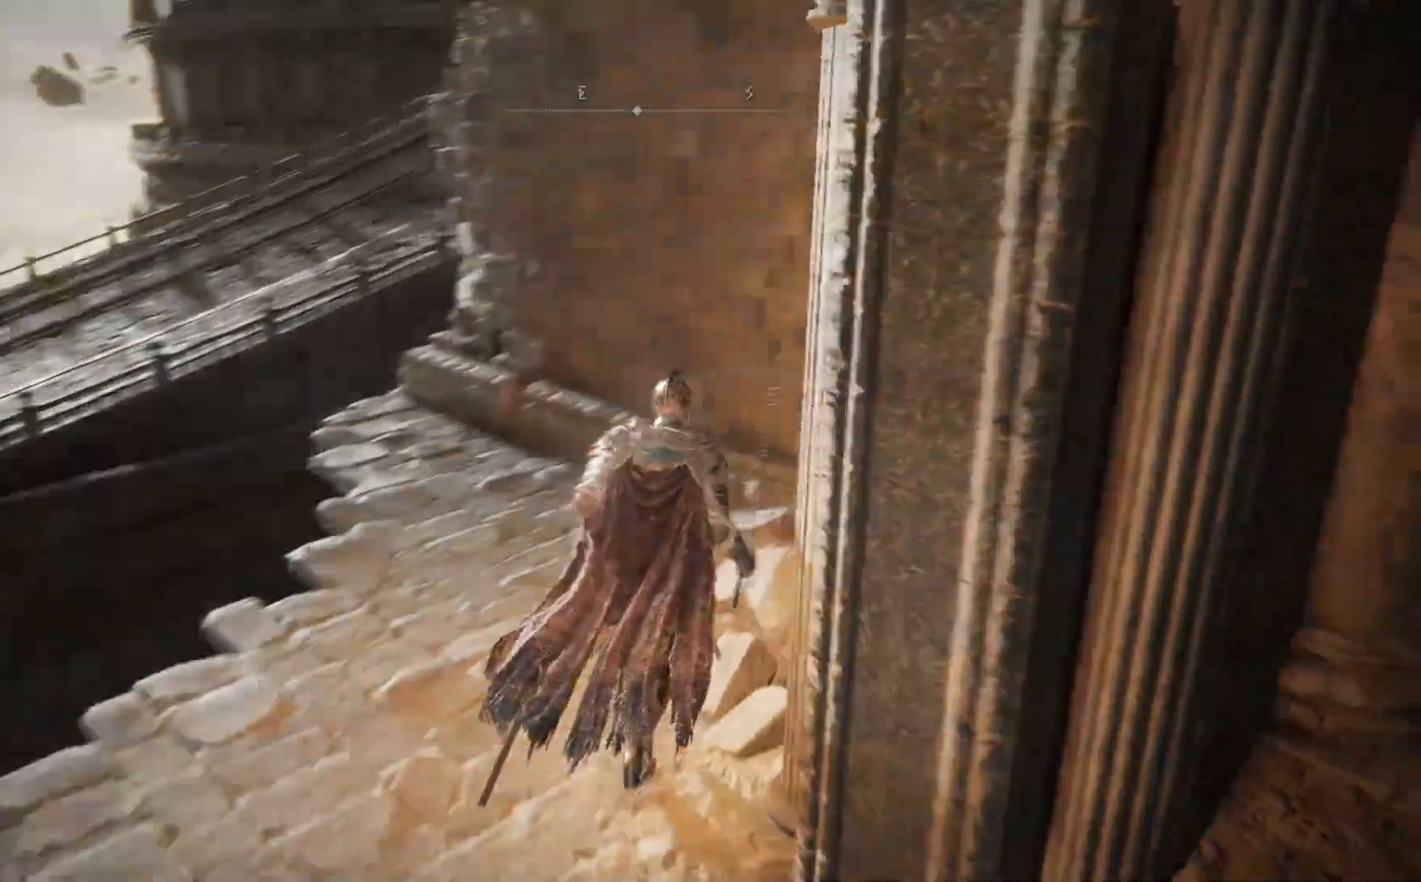
{"dt_ms": 500, "buttons": [], "left_stick": "up-left", "right_stick": "center", "events": [[67, "left_stick", "up"], [100, "right_stick", "center"], [200, "B", "down"], [300, "left_stick", "up-left"], [500, "B", "up"]]}
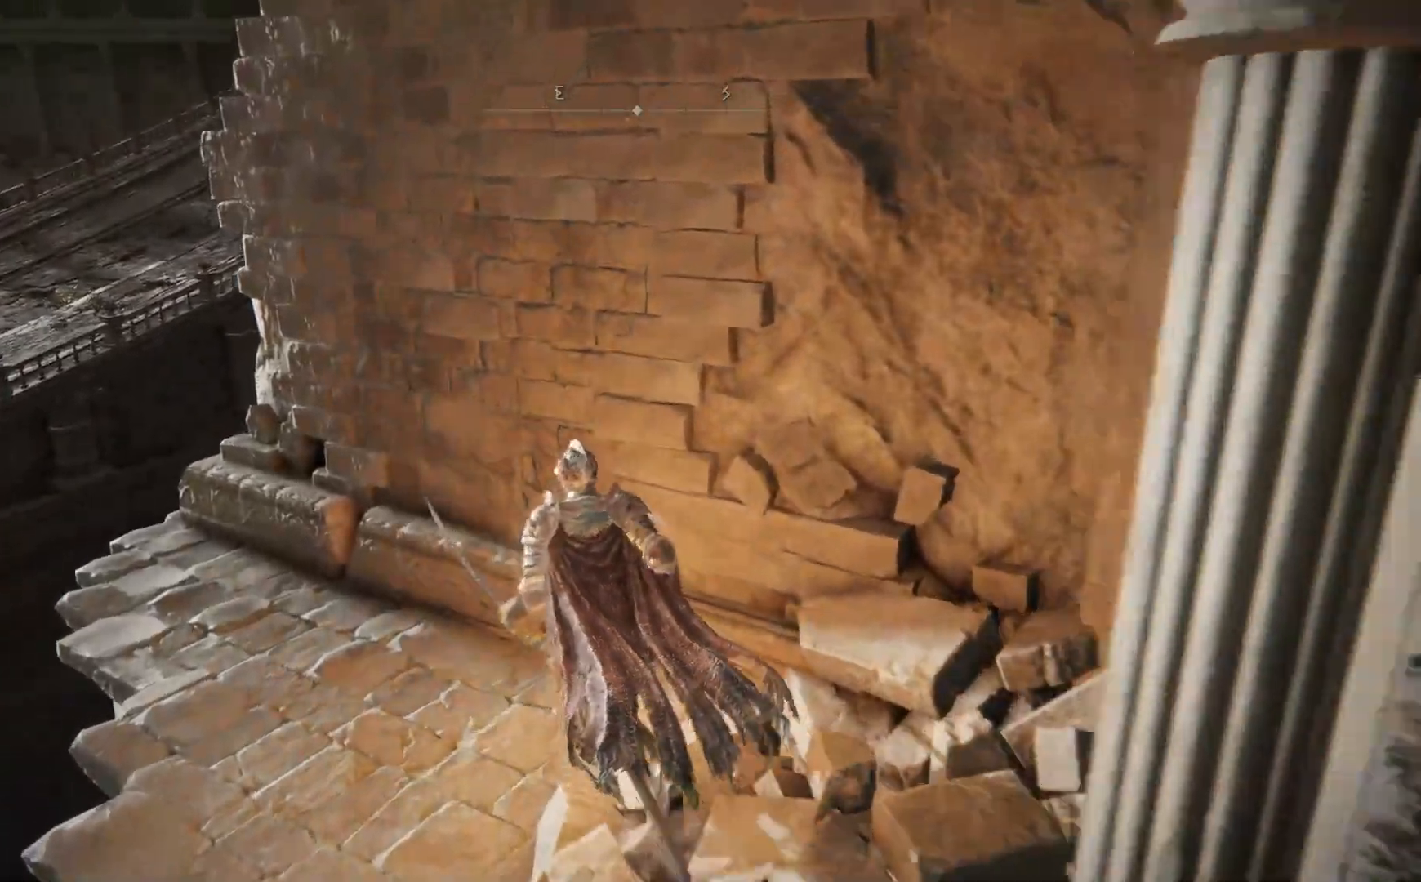
{"dt_ms": 500, "buttons": [], "left_stick": "down-right", "right_stick": "down", "events": [[200, "right_stick", "down"], [350, "left_stick", "center"], [417, "left_stick", "down-right"]]}
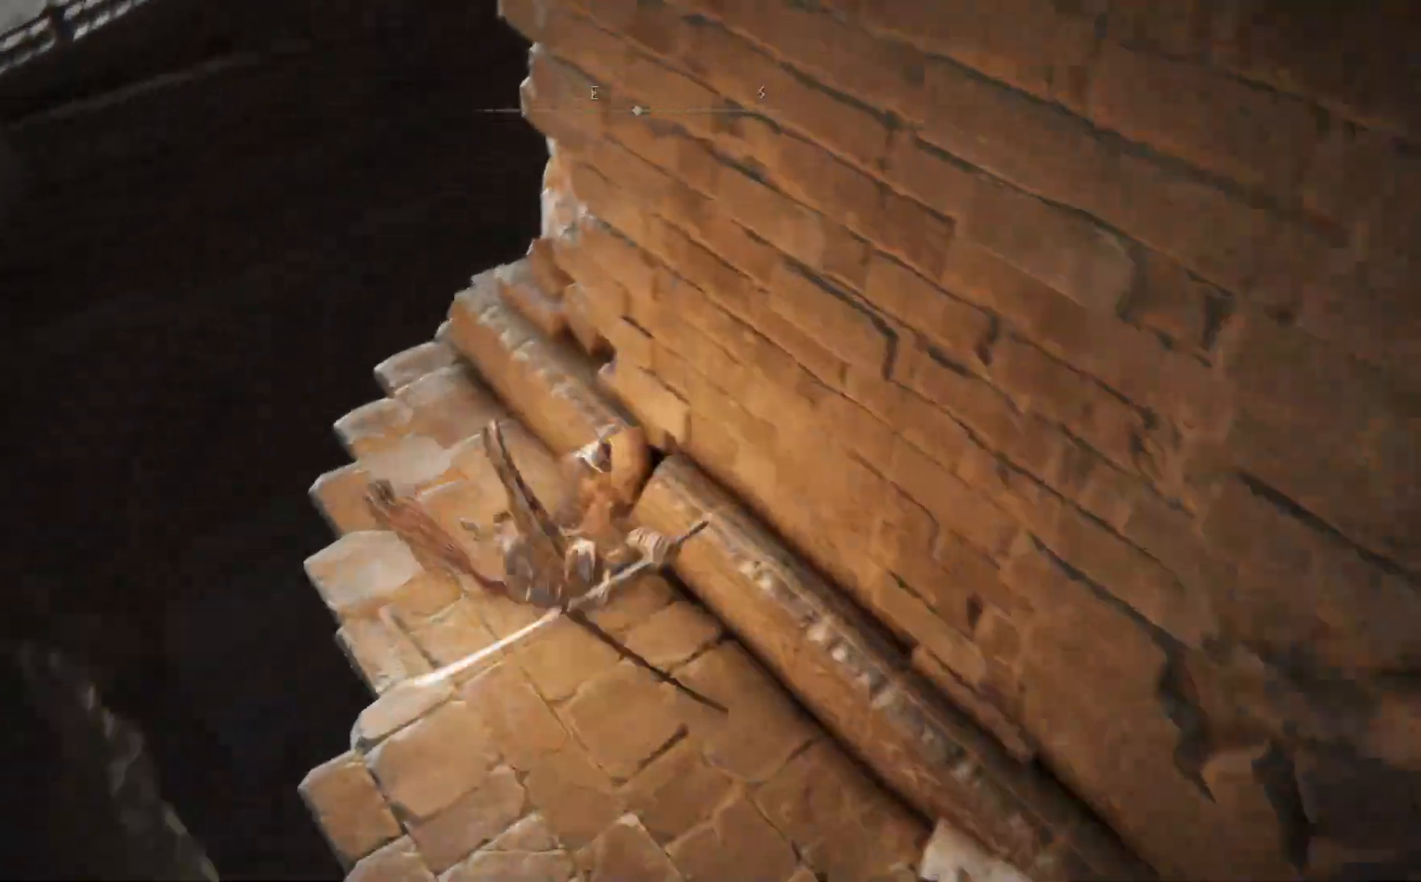
{"dt_ms": 500, "buttons": [], "left_stick": "down-left", "right_stick": "down-left", "events": [[317, "right_stick", "down-left"], [350, "left_stick", "down-left"]]}
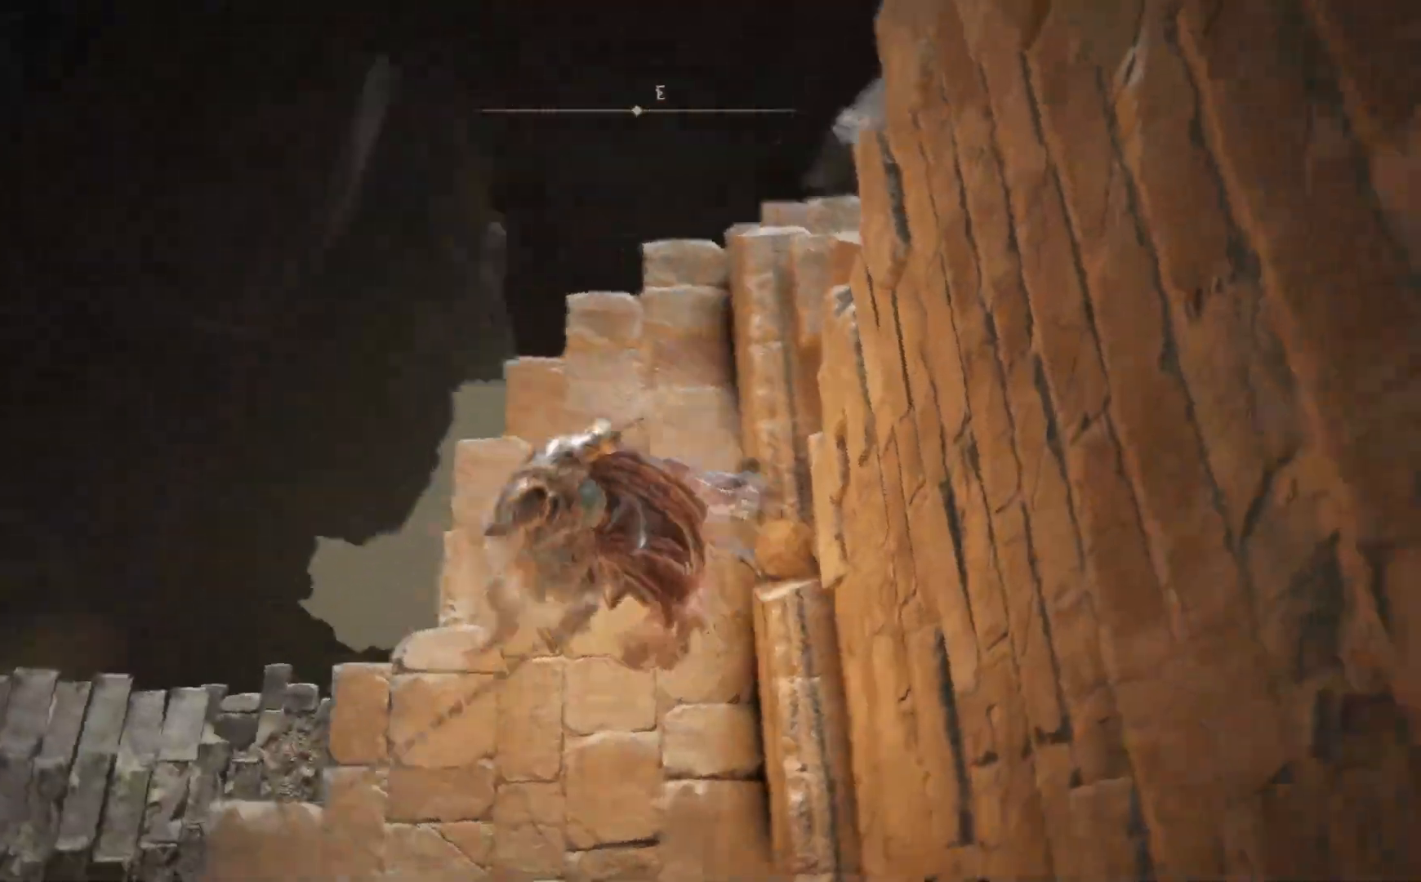
{"dt_ms": 500, "buttons": [], "left_stick": "up", "right_stick": "down-left", "events": [[33, "right_stick", "left"], [317, "right_stick", "down-left"], [333, "left_stick", "up-left"], [467, "left_stick", "up"]]}
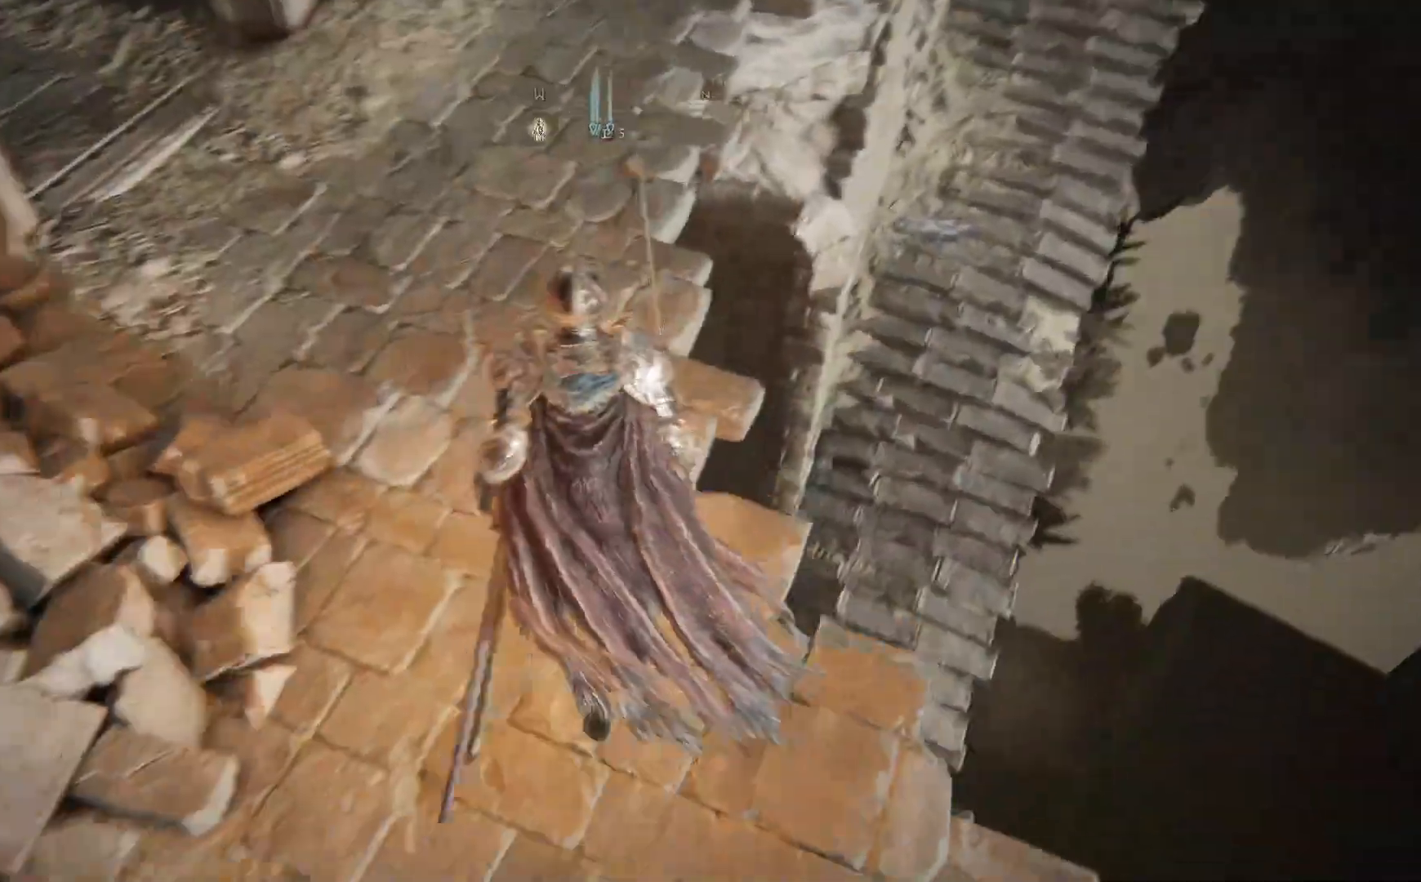
{"dt_ms": 500, "buttons": [], "left_stick": "up-right", "right_stick": "right", "events": [[50, "left_stick", "up-right"], [50, "right_stick", "center"], [500, "right_stick", "right"]]}
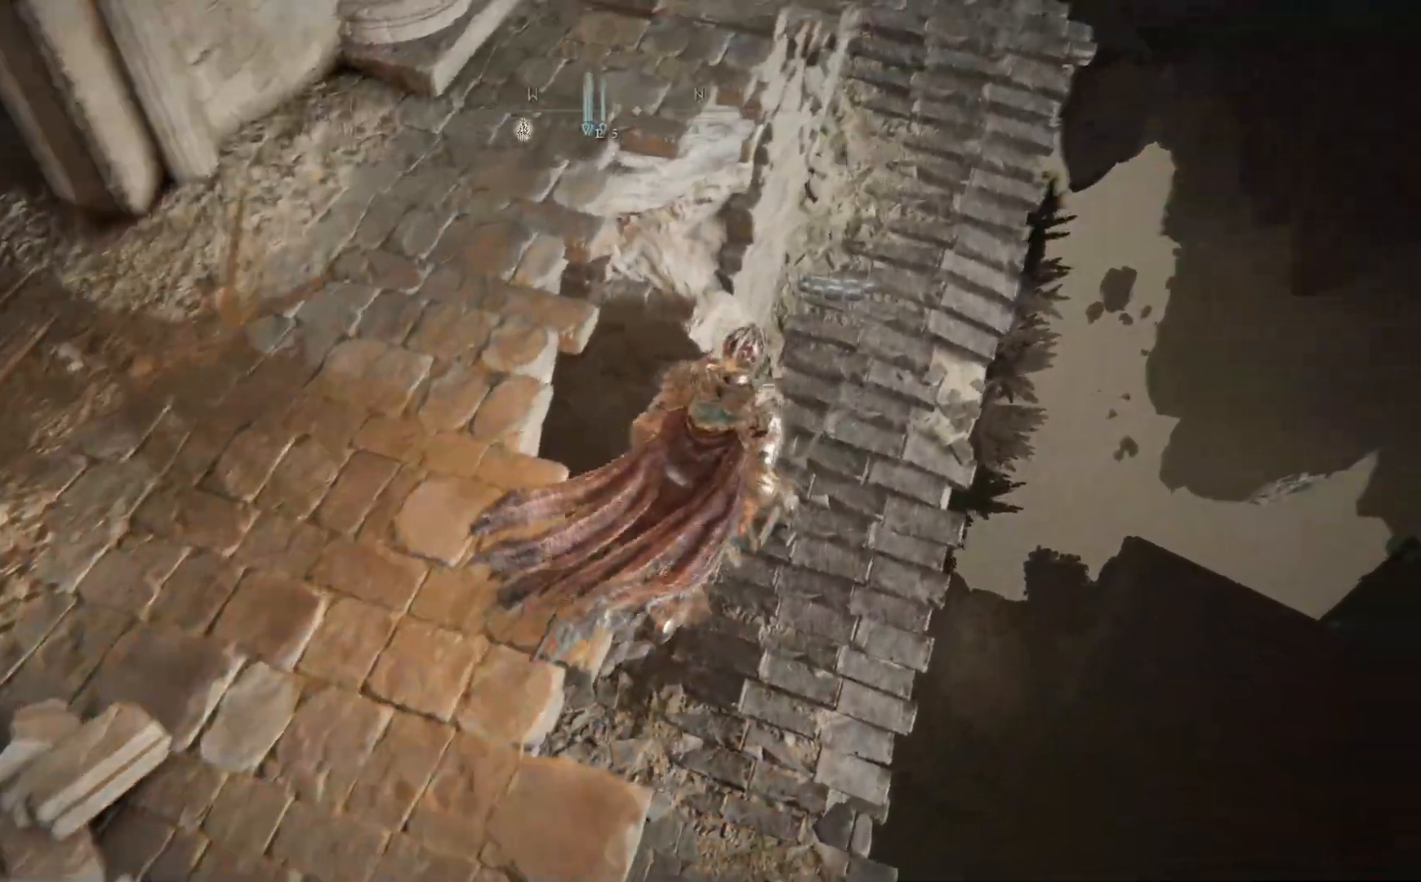
{"dt_ms": 1000, "buttons": [], "left_stick": "right", "right_stick": "right"}
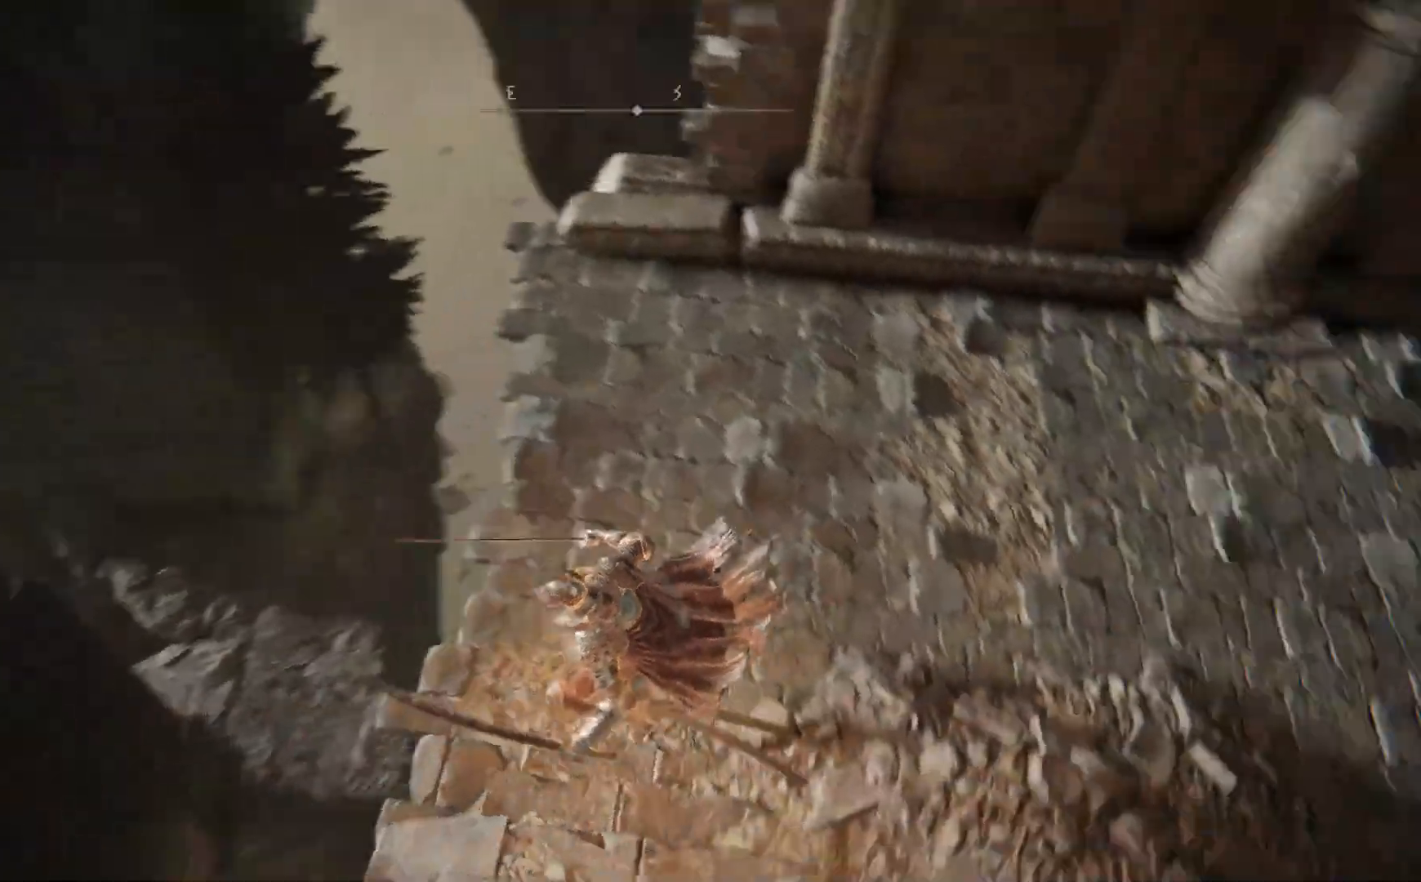
{"dt_ms": 1000, "buttons": [], "left_stick": "up", "right_stick": "center"}
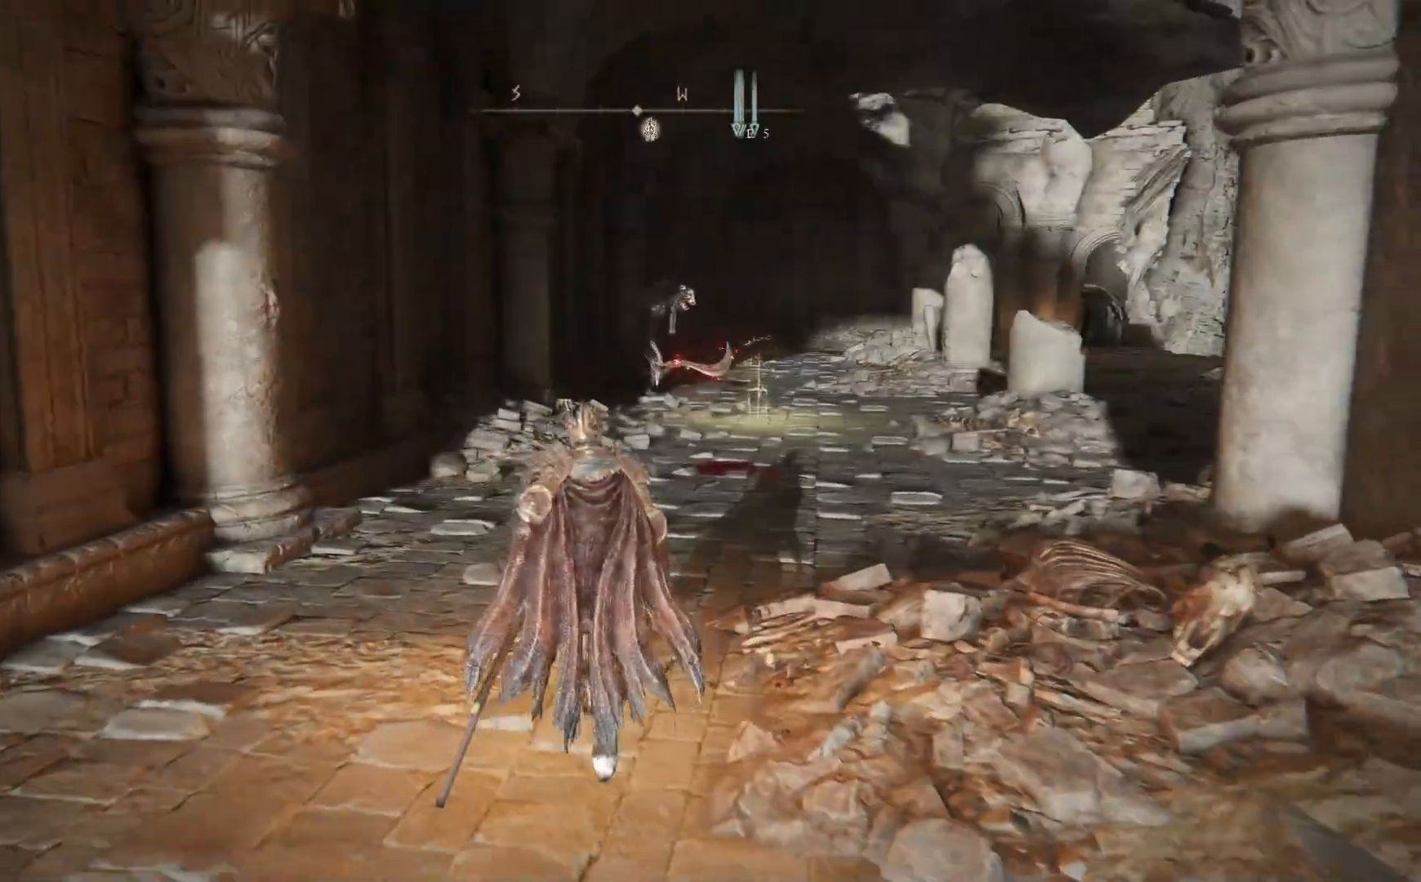
{"dt_ms": 500, "buttons": ["B"], "left_stick": "up", "right_stick": "center", "events": [[117, "B", "down"]]}
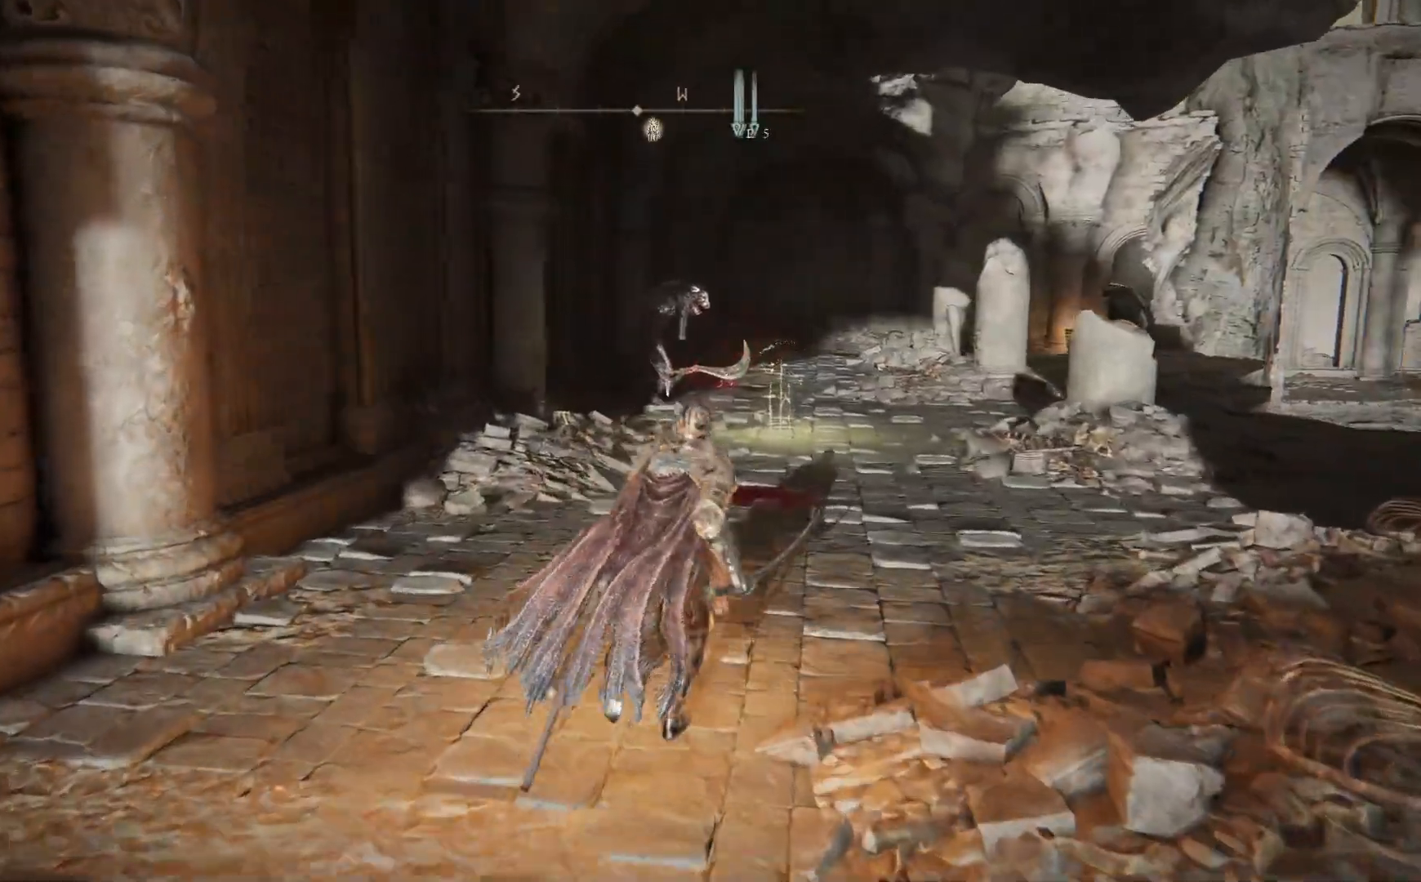
{"dt_ms": 500, "buttons": ["B"], "left_stick": "up", "right_stick": "center", "events": []}
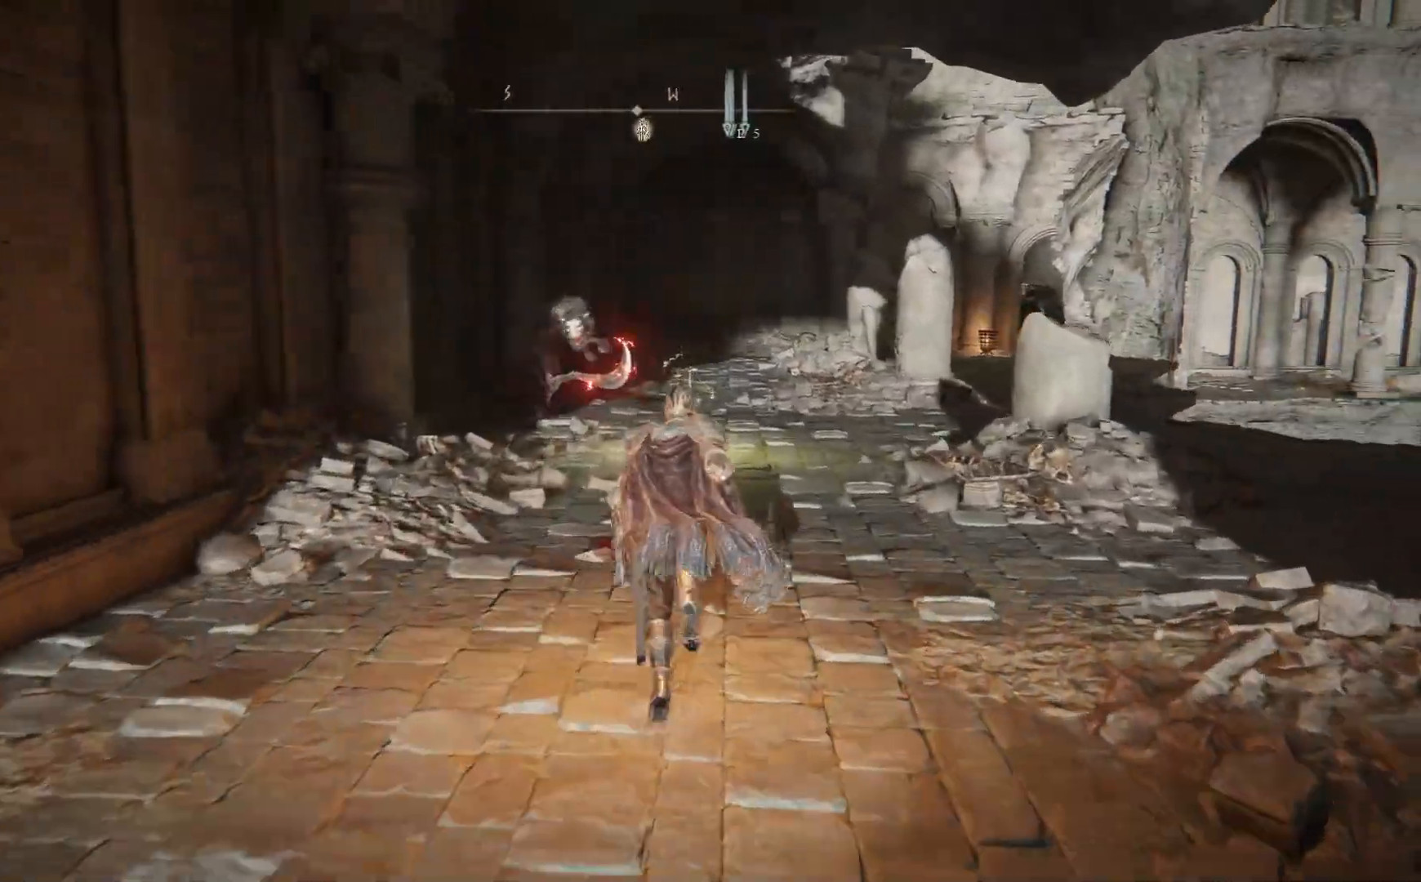
{"dt_ms": 500, "buttons": ["B"], "left_stick": "up", "right_stick": "center", "events": []}
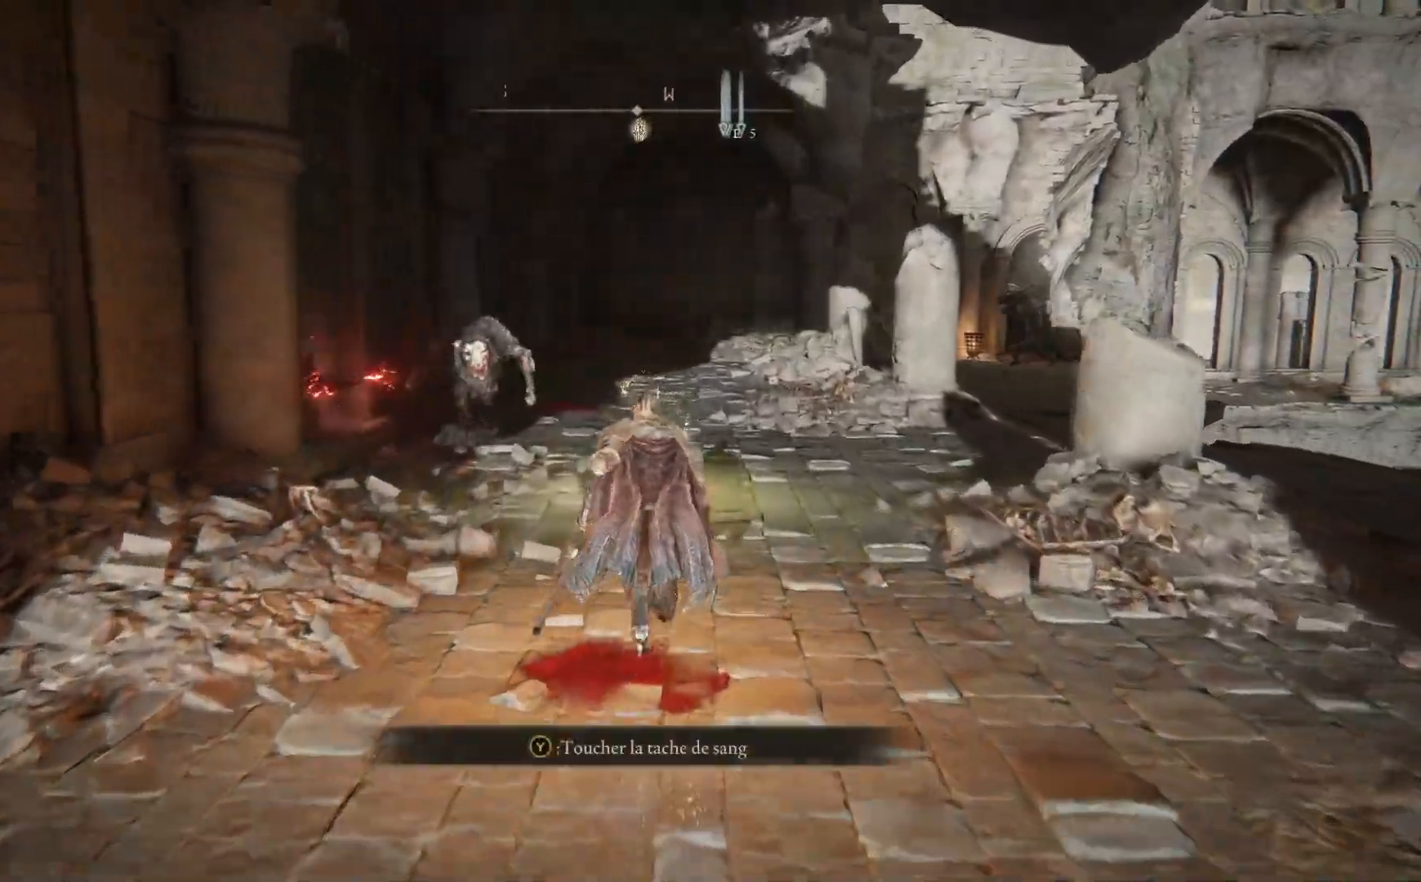
{"dt_ms": 500, "buttons": ["B", "Y"], "left_stick": "up", "right_stick": "center", "events": [[250, "Y", "down"], [350, "Y", "up"], [450, "Y", "down"]]}
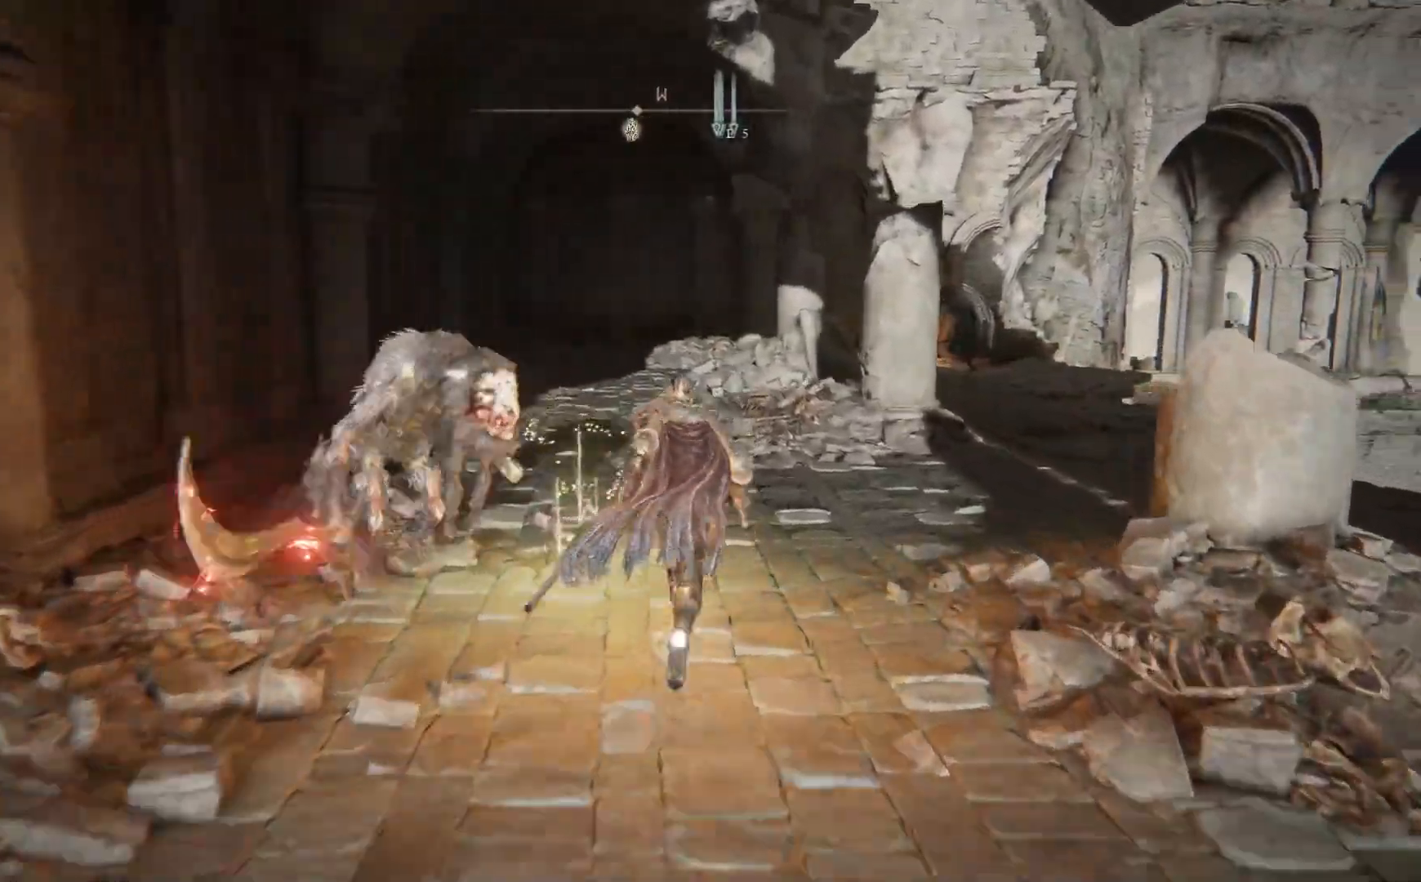
{"dt_ms": 500, "buttons": ["B"], "left_stick": "down-left", "right_stick": "center", "events": [[33, "Y", "up"], [267, "left_stick", "left"], [317, "Y", "down"], [333, "left_stick", "down-left"], [433, "Y", "up"]]}
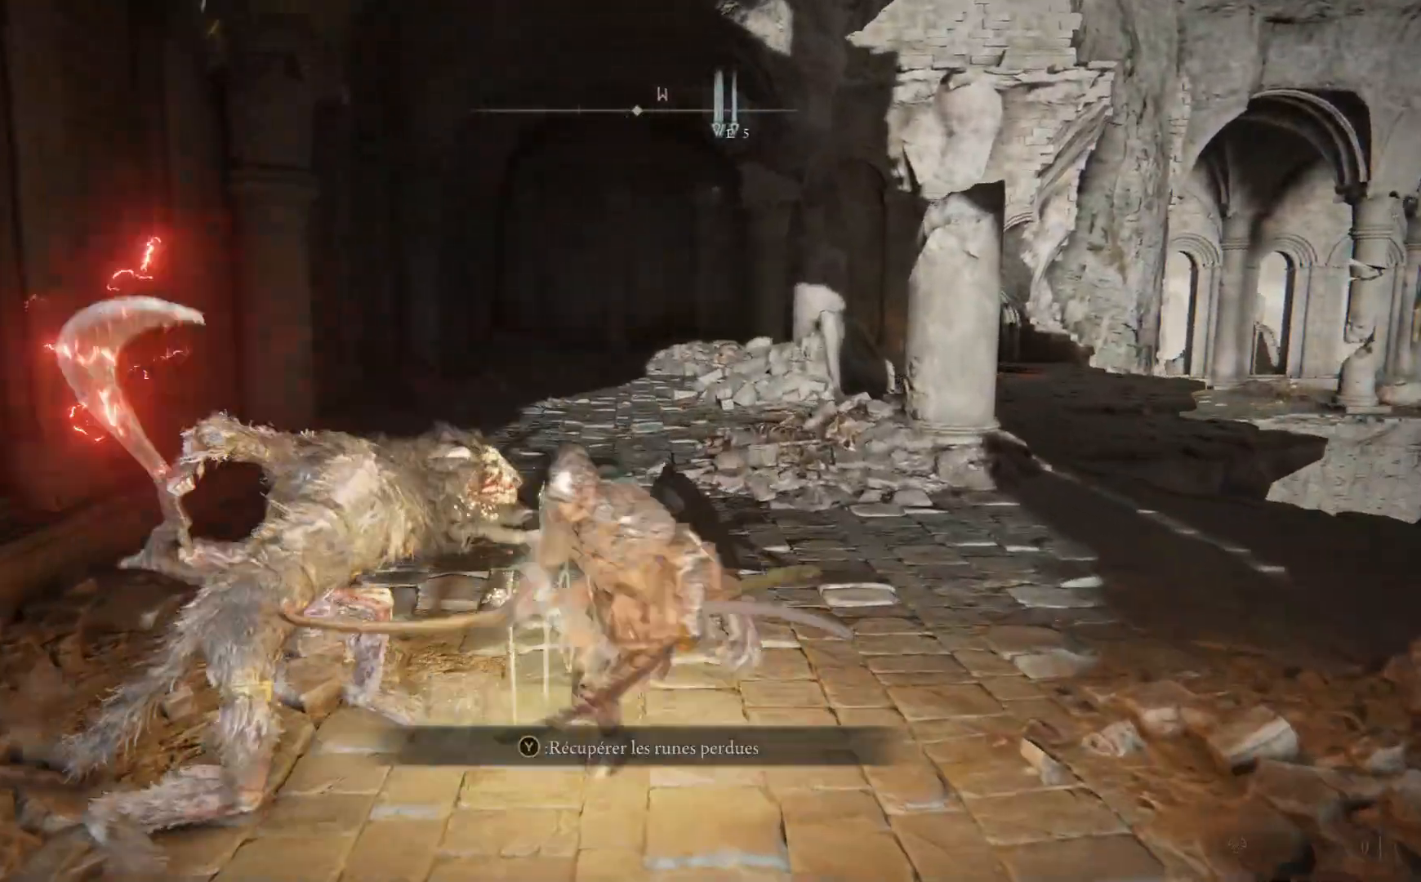
{"dt_ms": 500, "buttons": [], "left_stick": "down-left", "right_stick": "center", "events": [[67, "B", "up"], [133, "B", "down"], [233, "B", "up"]]}
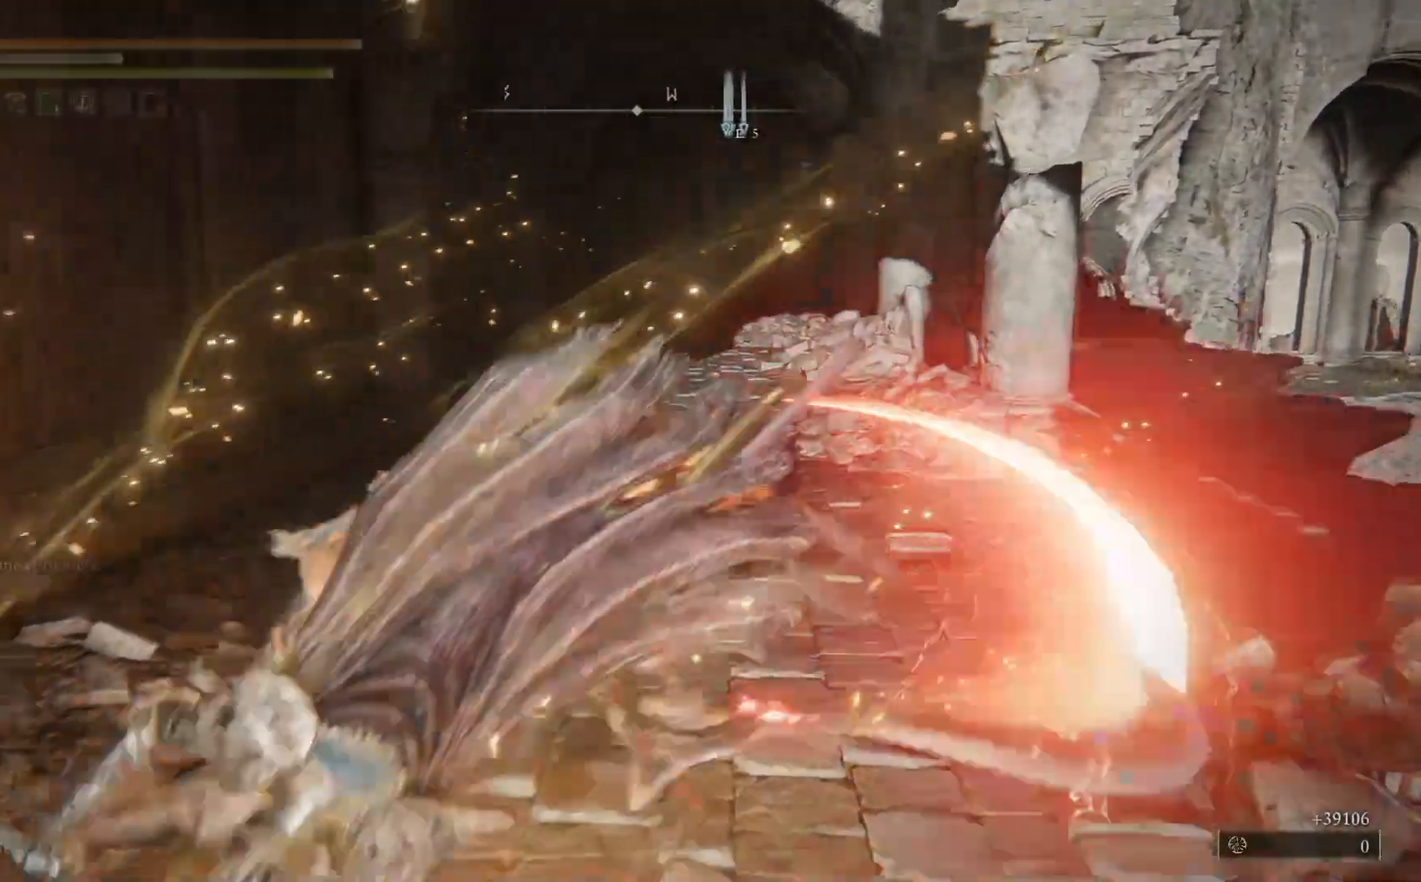
{"dt_ms": 500, "buttons": ["R3"], "left_stick": "down", "right_stick": "center", "events": [[283, "left_stick", "down"], [500, "R3", "down"]]}
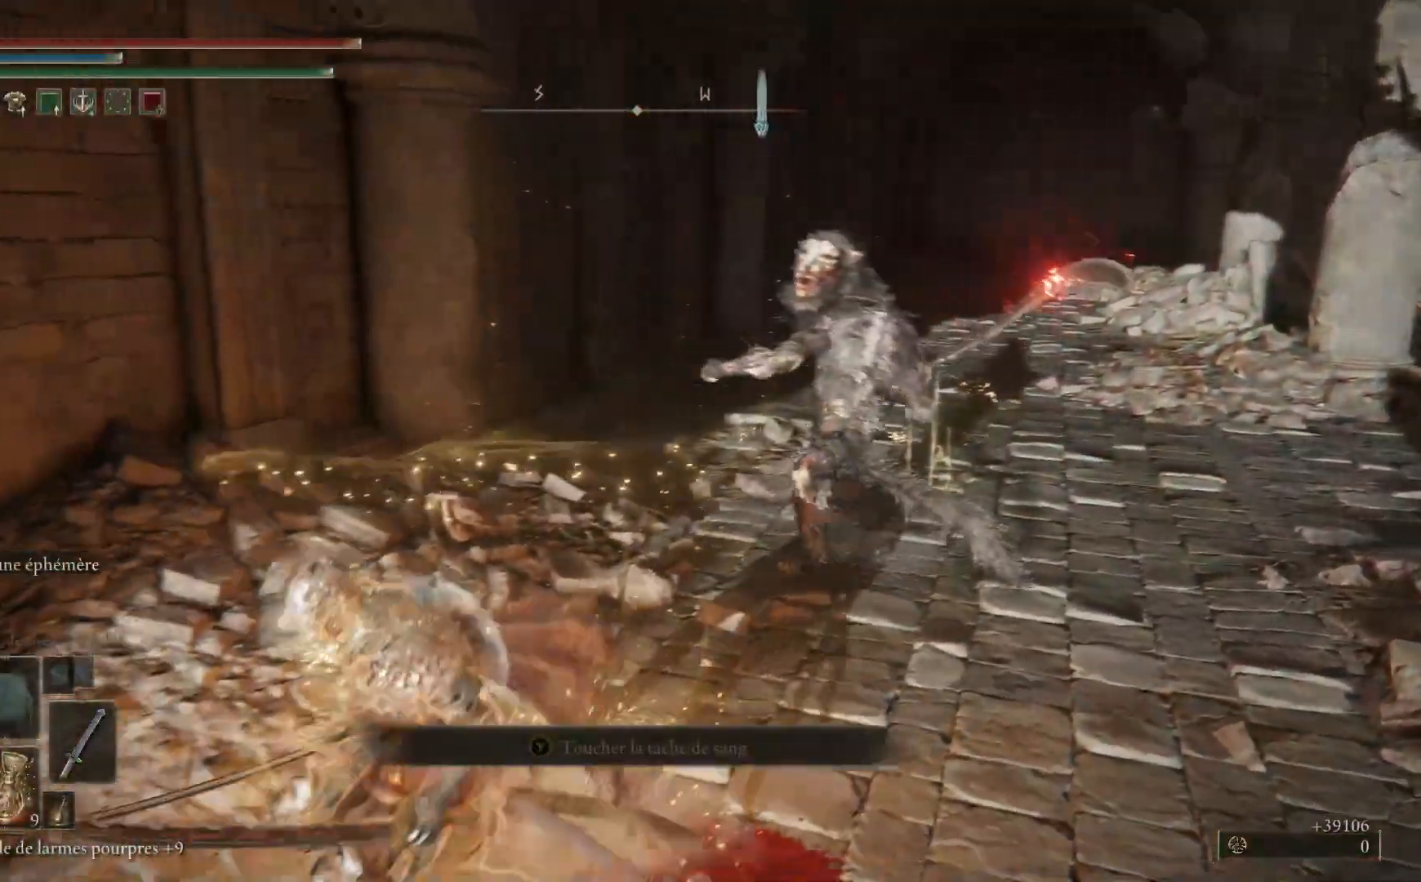
{"dt_ms": 500, "buttons": [], "left_stick": "down-right", "right_stick": "center", "events": [[100, "R3", "up"], [233, "B", "down"], [350, "B", "up"], [483, "left_stick", "down-right"]]}
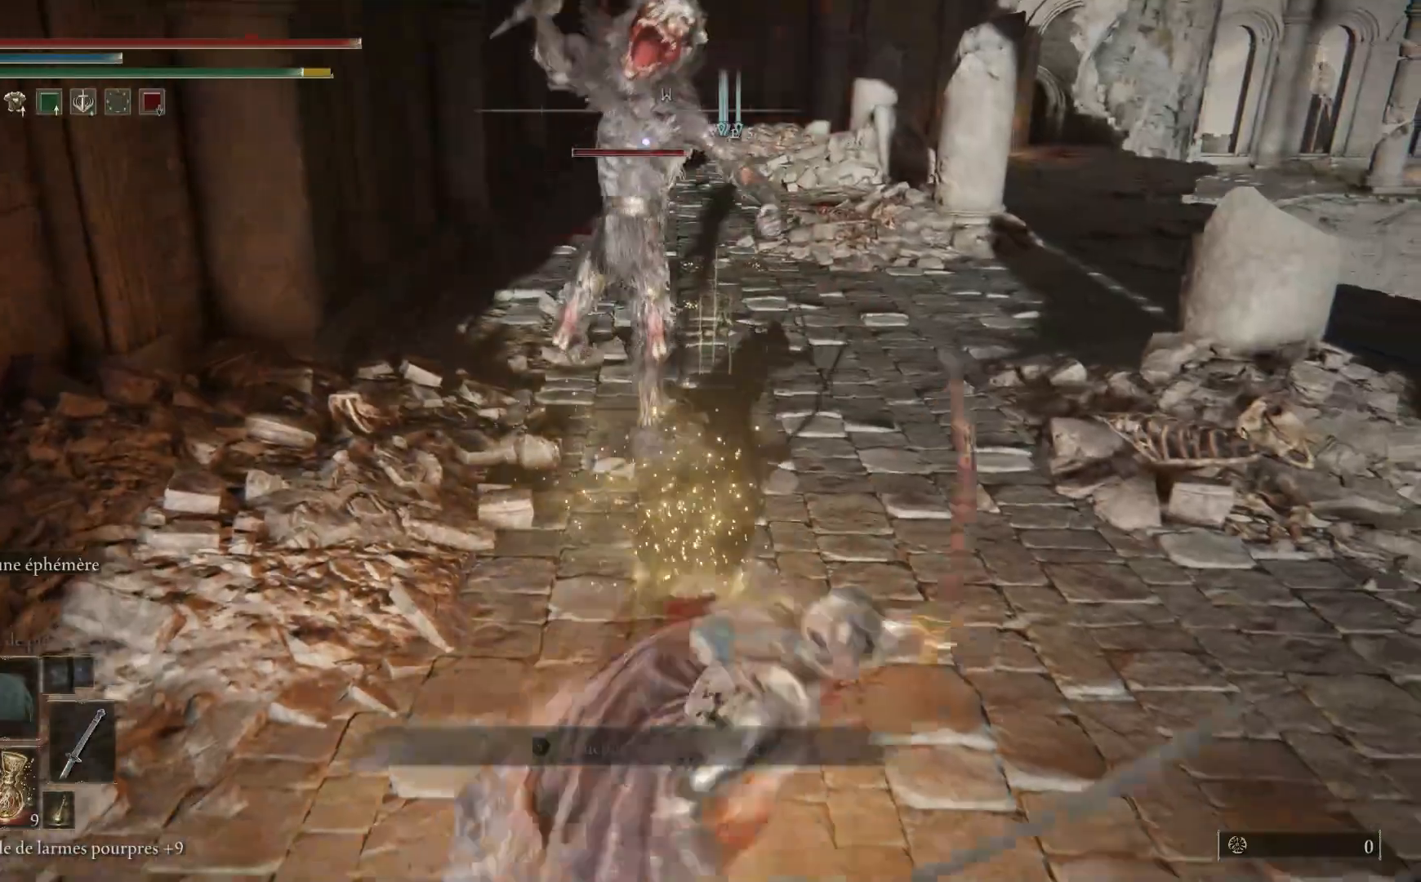
{"dt_ms": 500, "buttons": [], "left_stick": "down", "right_stick": "center", "events": [[483, "left_stick", "down"]]}